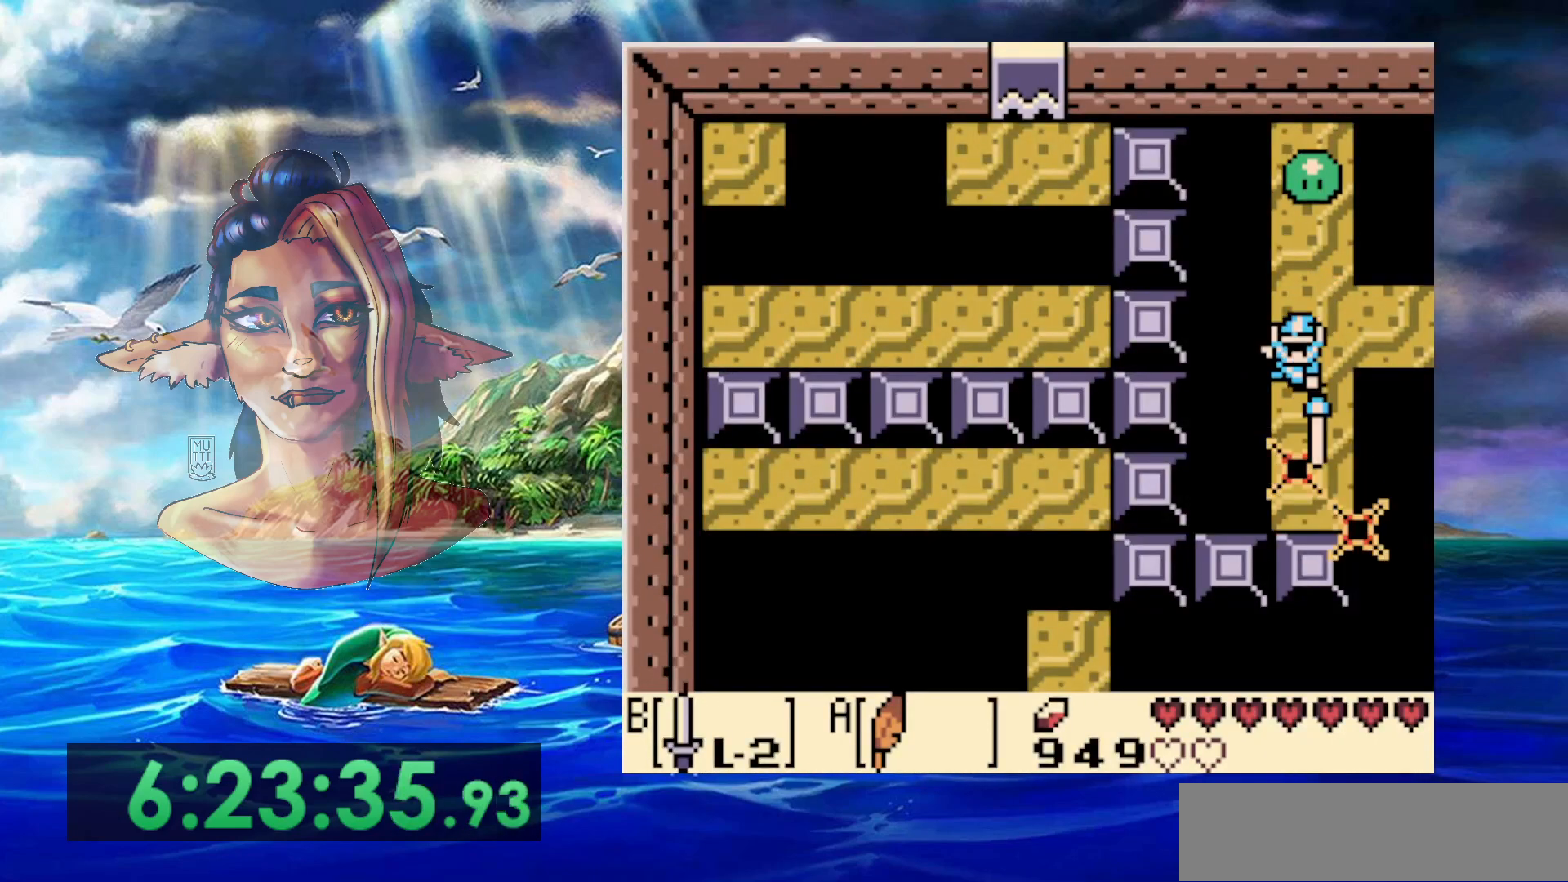
Gameplay with a controller (Nintendo layout); each line is a JSON object with the inputs held at the frame after it. "events" lists button and stick changes between this image and that frame as [ms after this image, input, new state], when the widget could be followed in between. Not read: DPAD_RIGHT L3 R3 START.
{"buttons": ["B"], "events": [[33, "DPAD_UP", "down"], [350, "B", "down"], [450, "DPAD_UP", "up"]]}
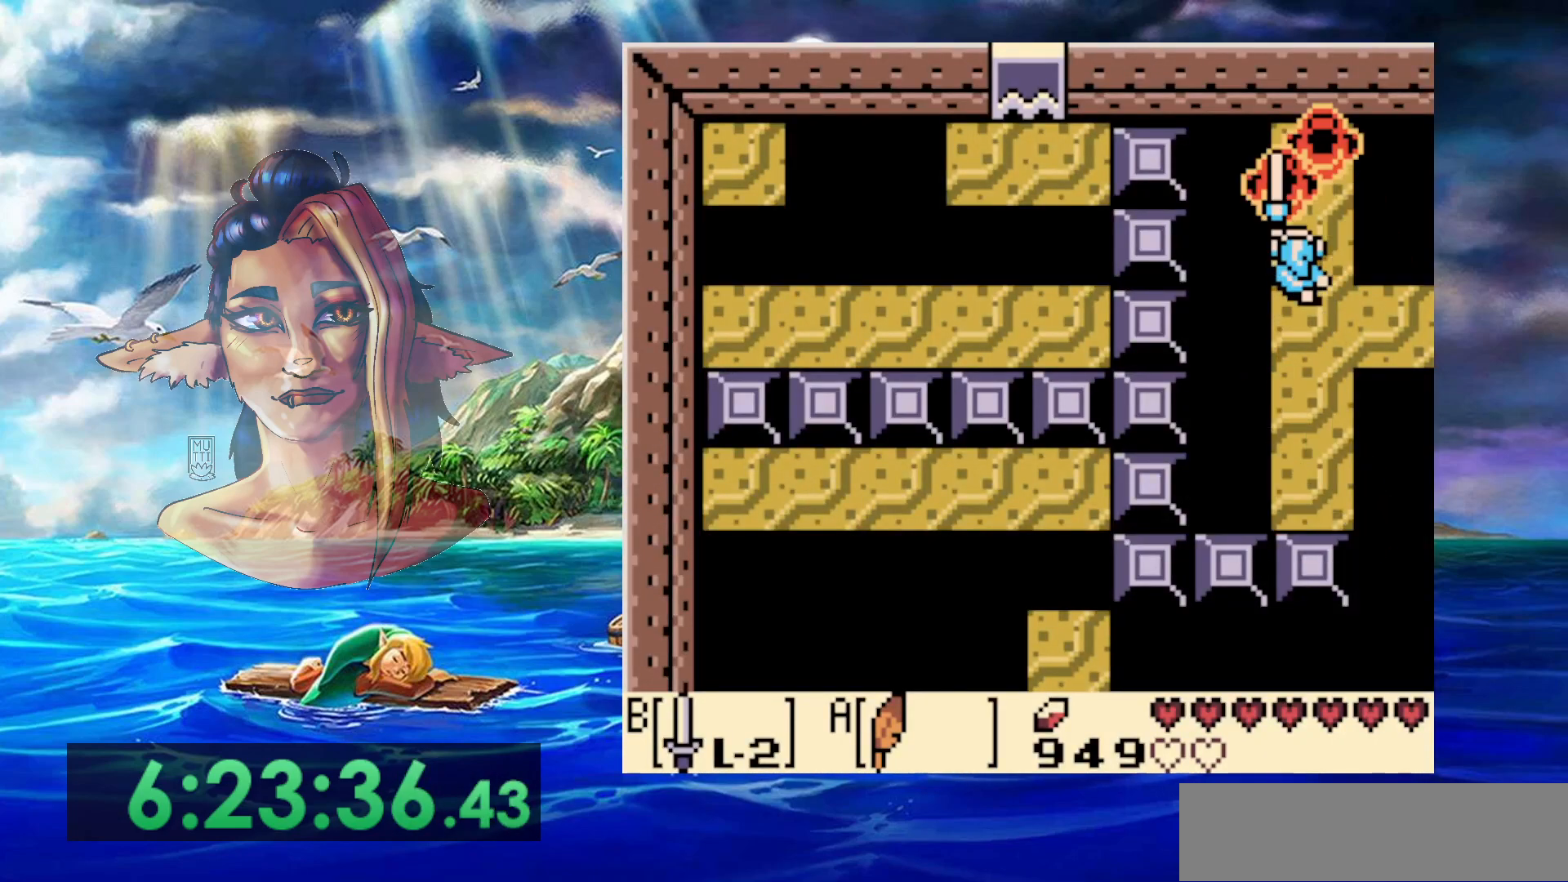
{"buttons": [], "events": [[200, "B", "up"]]}
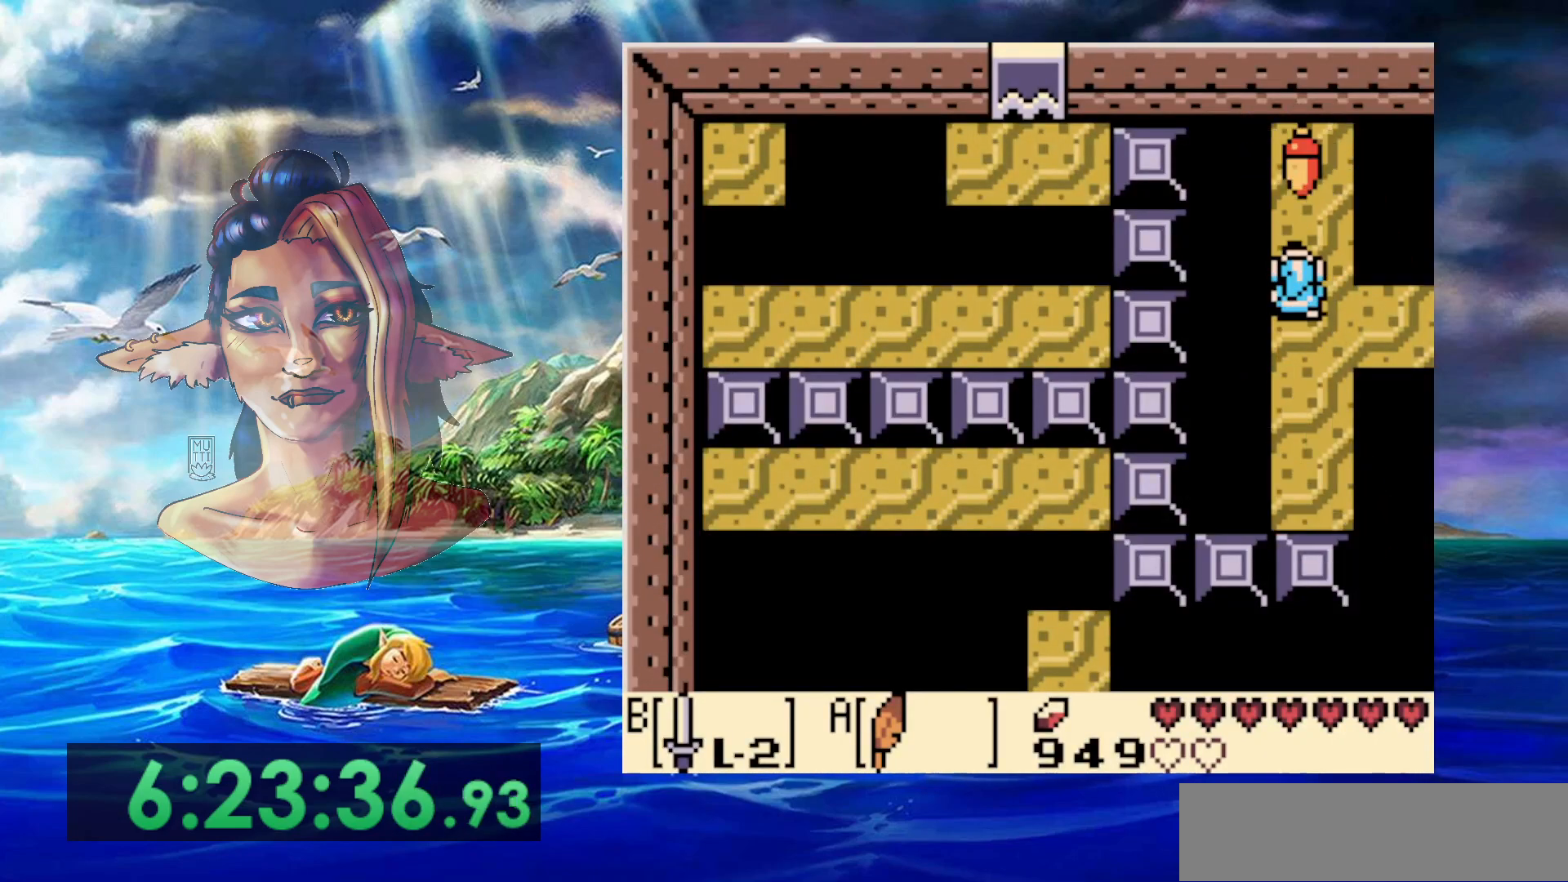
{"buttons": [], "events": [[200, "DPAD_DOWN", "down"], [317, "DPAD_DOWN", "up"]]}
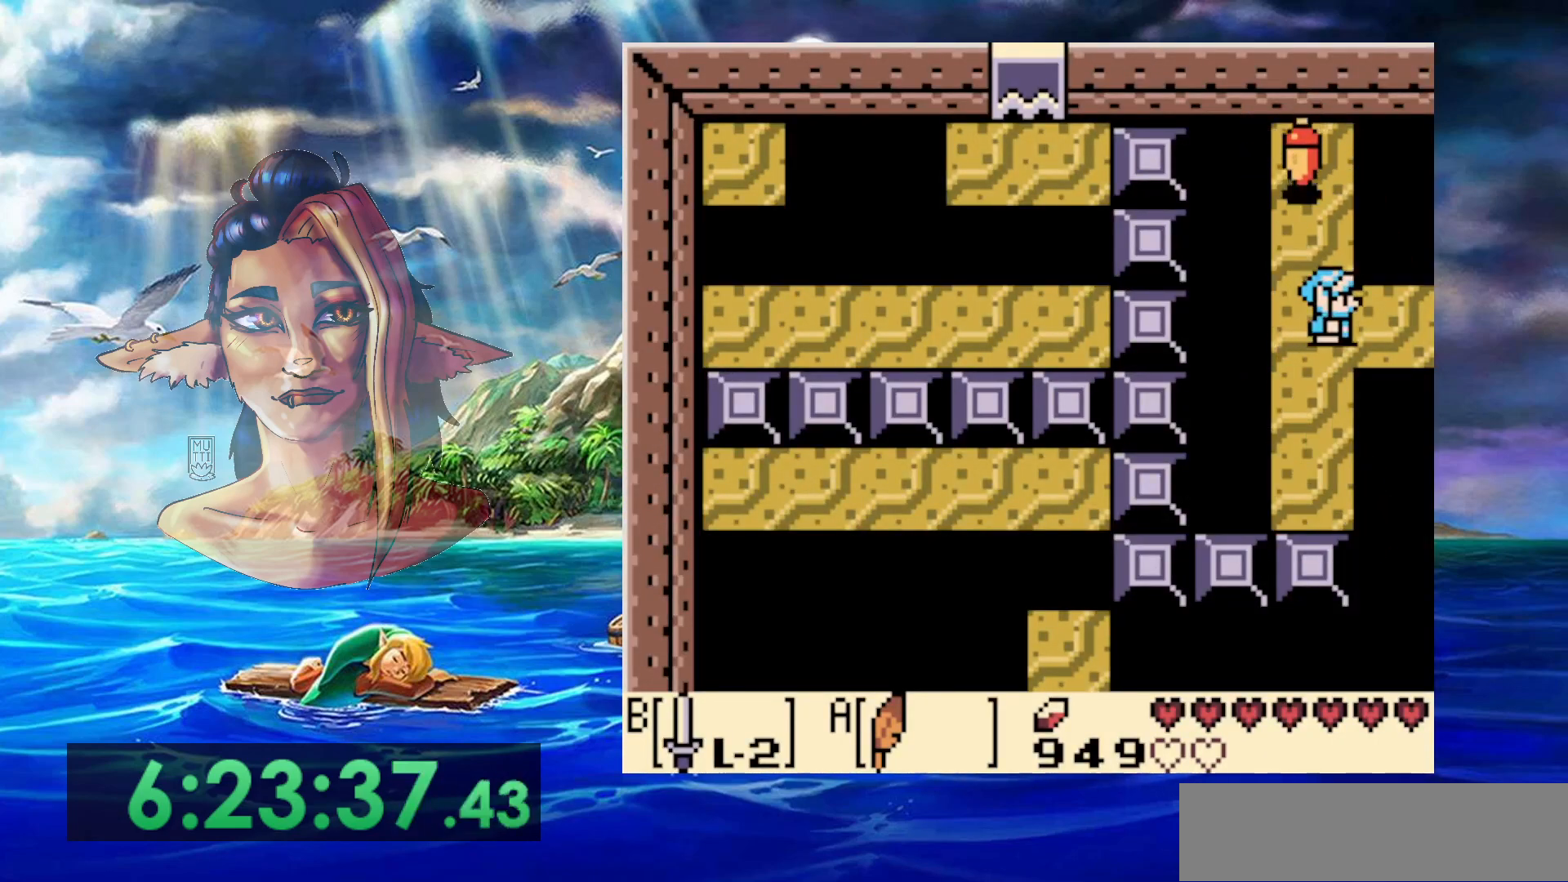
{"buttons": [], "events": []}
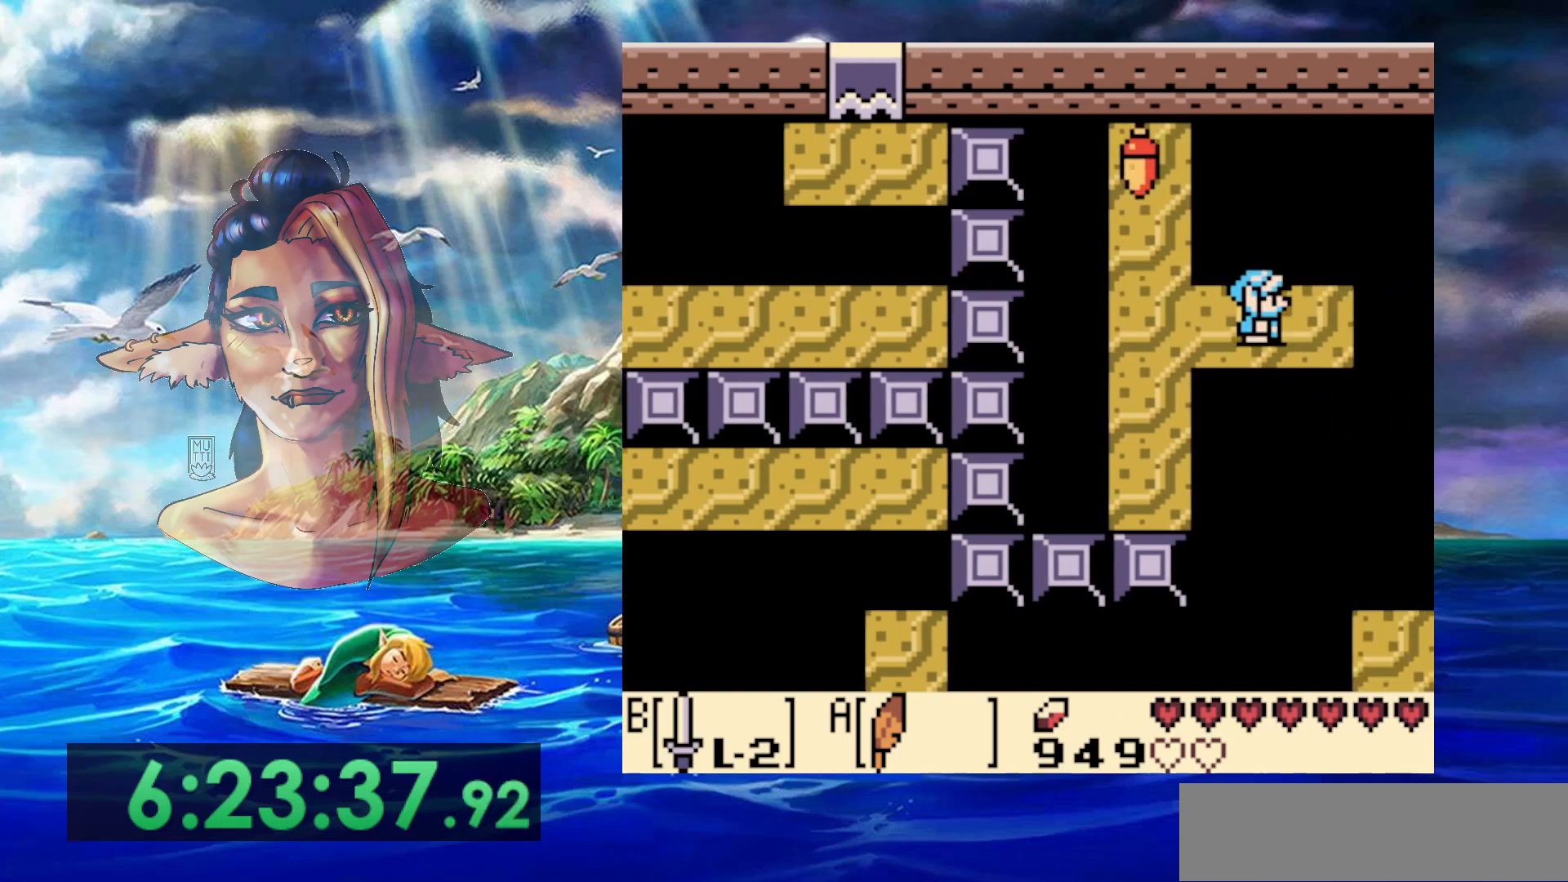
{"buttons": [], "events": []}
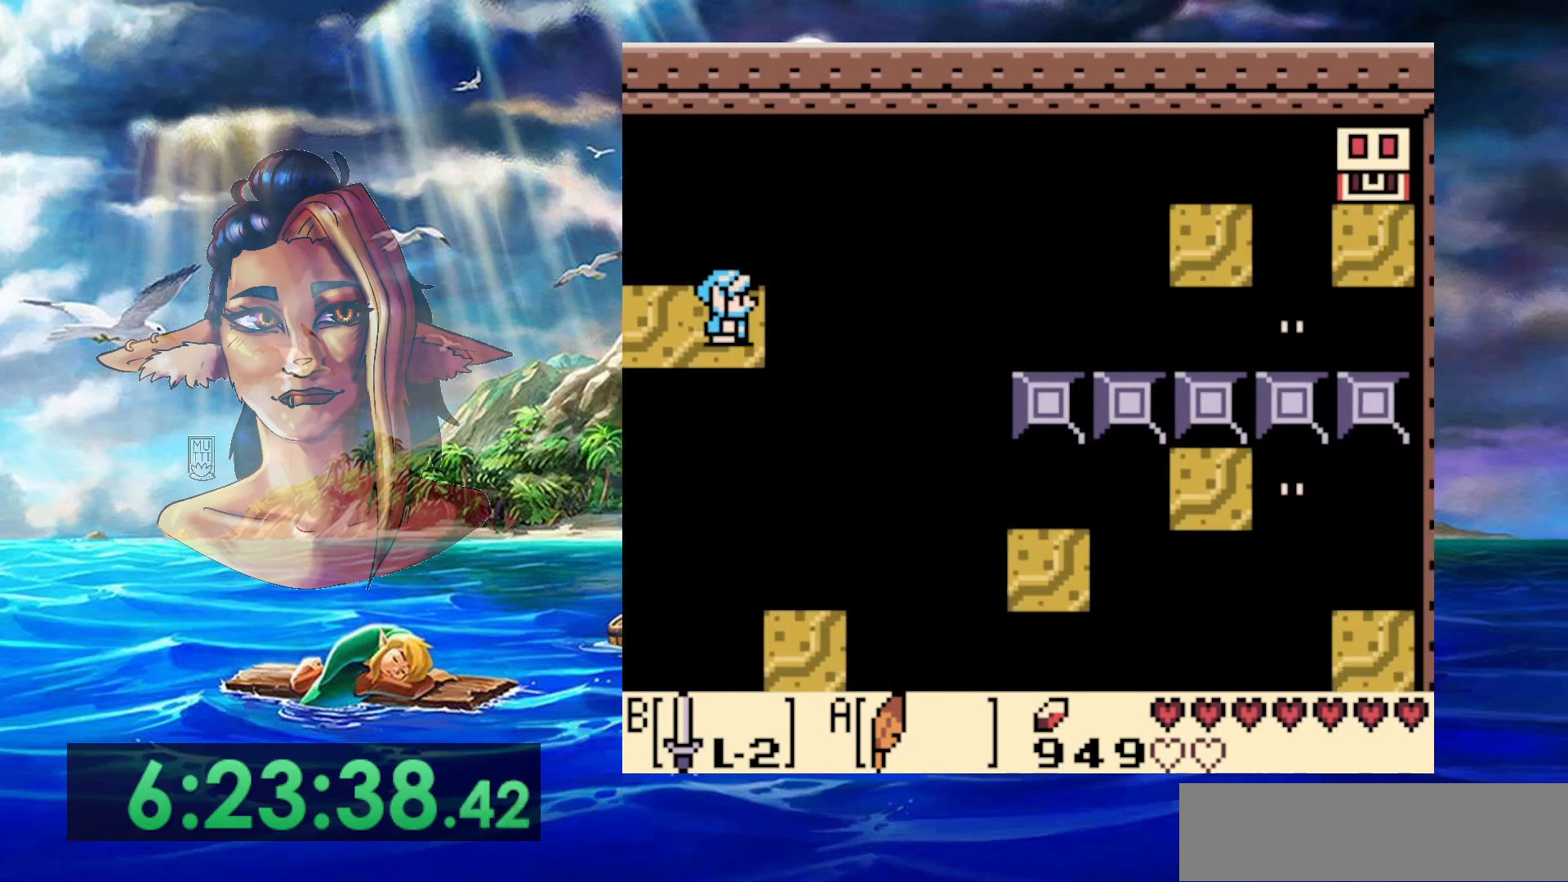
{"buttons": [], "events": []}
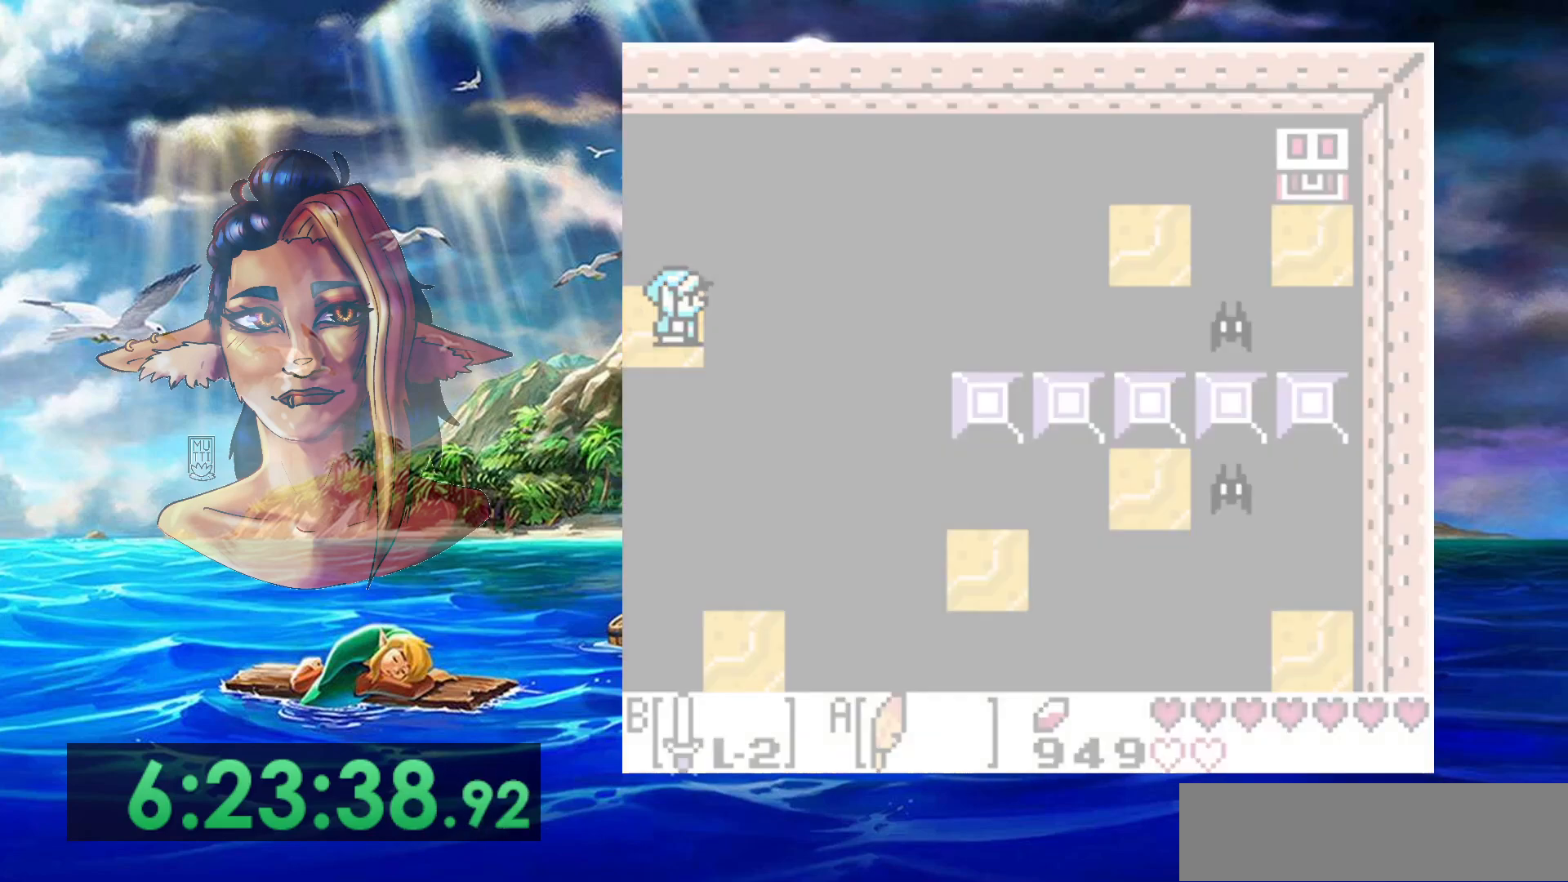
{"buttons": [], "events": []}
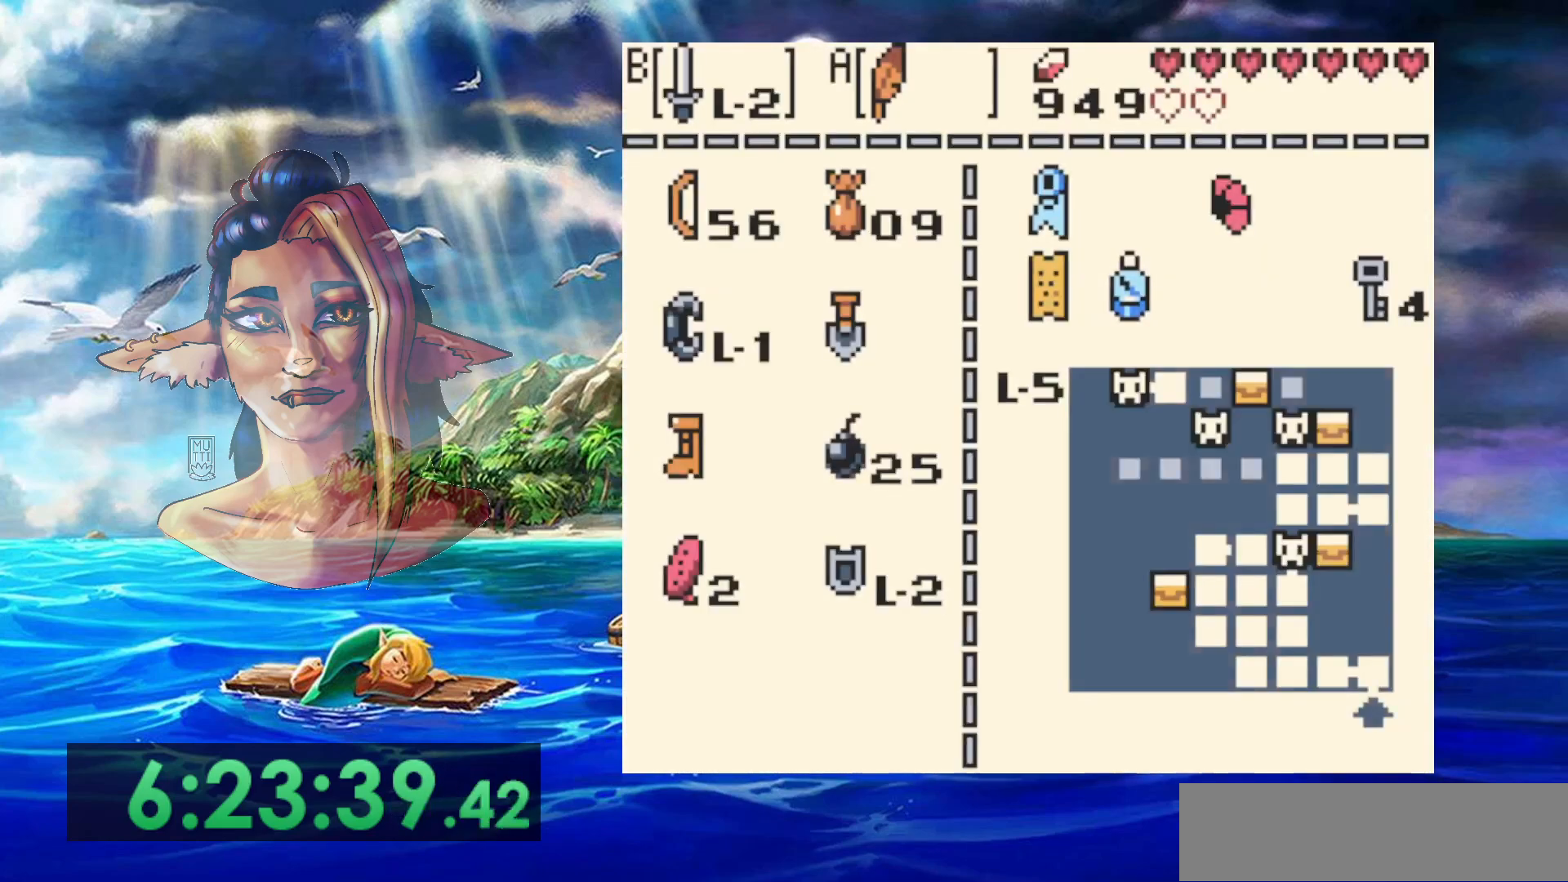
{"buttons": [], "events": [[133, "B", "down"], [250, "B", "up"]]}
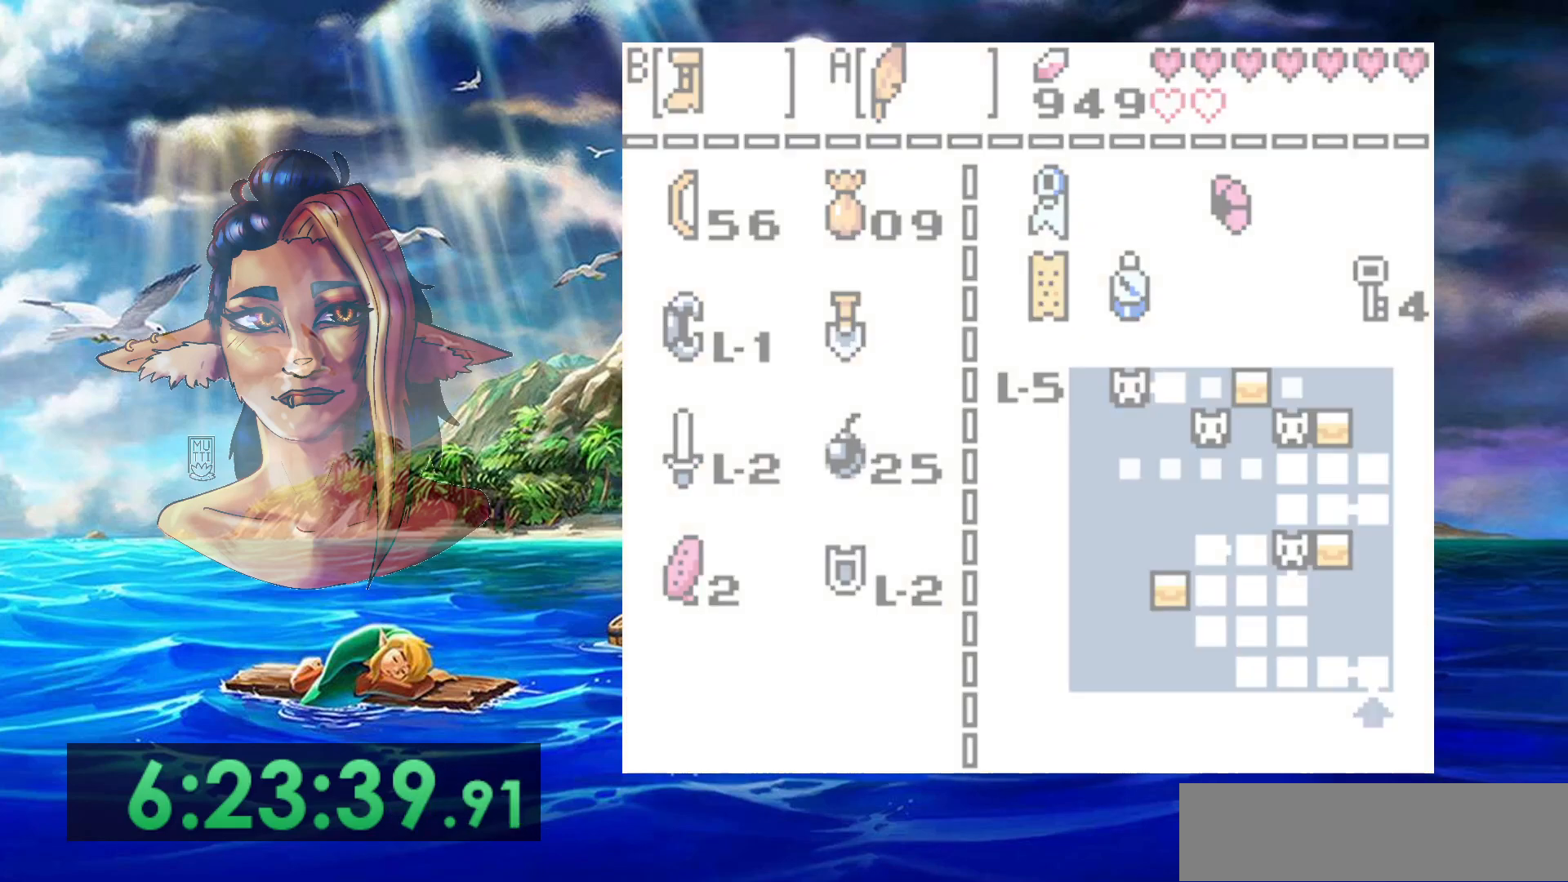
{"buttons": [], "events": []}
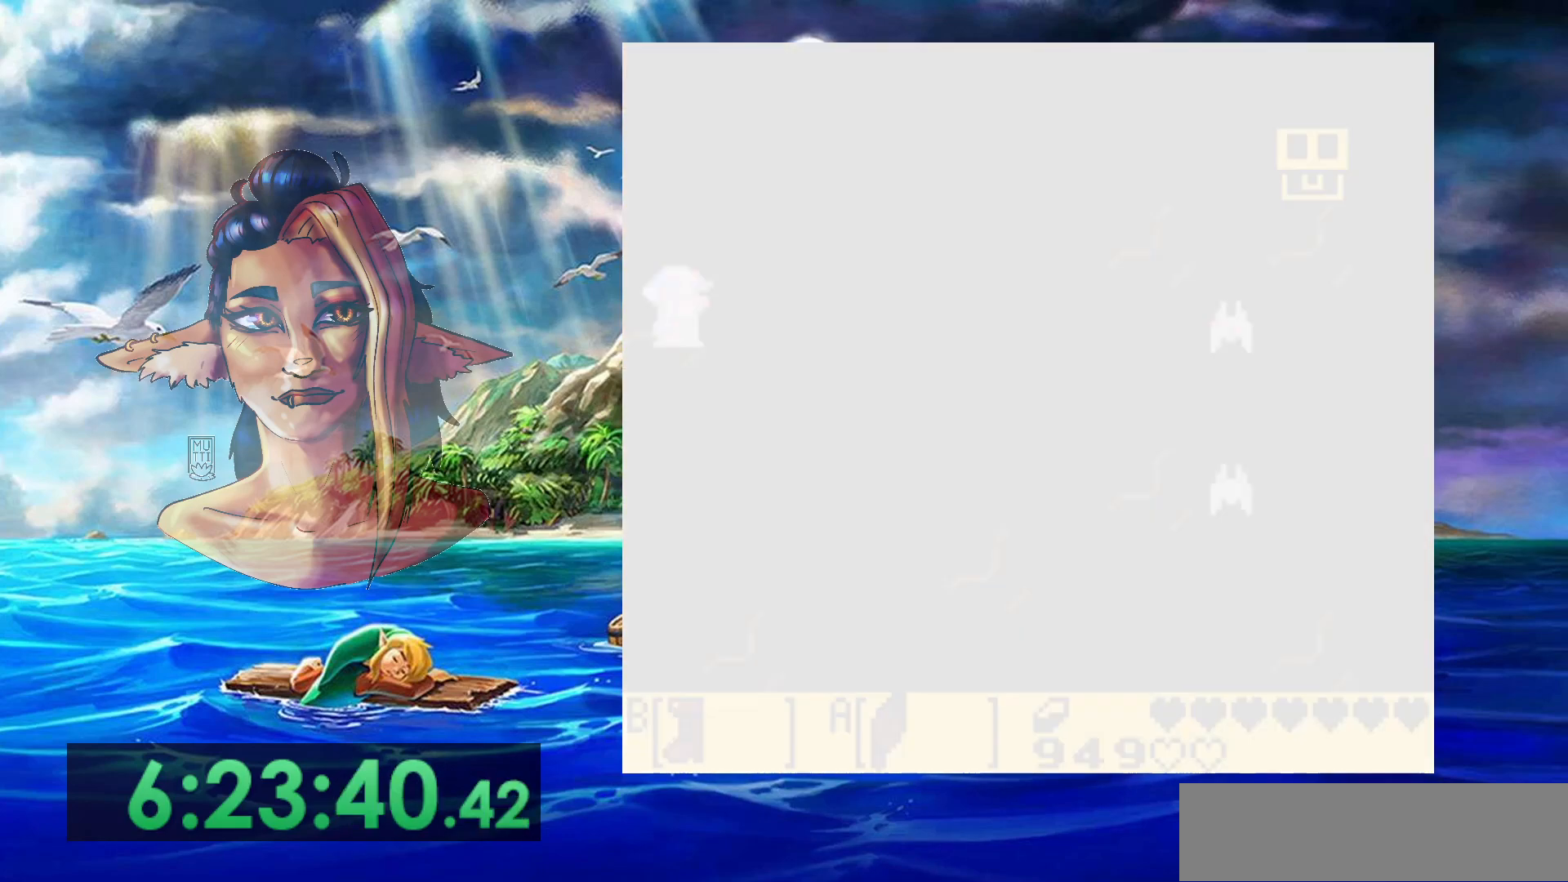
{"buttons": [], "events": []}
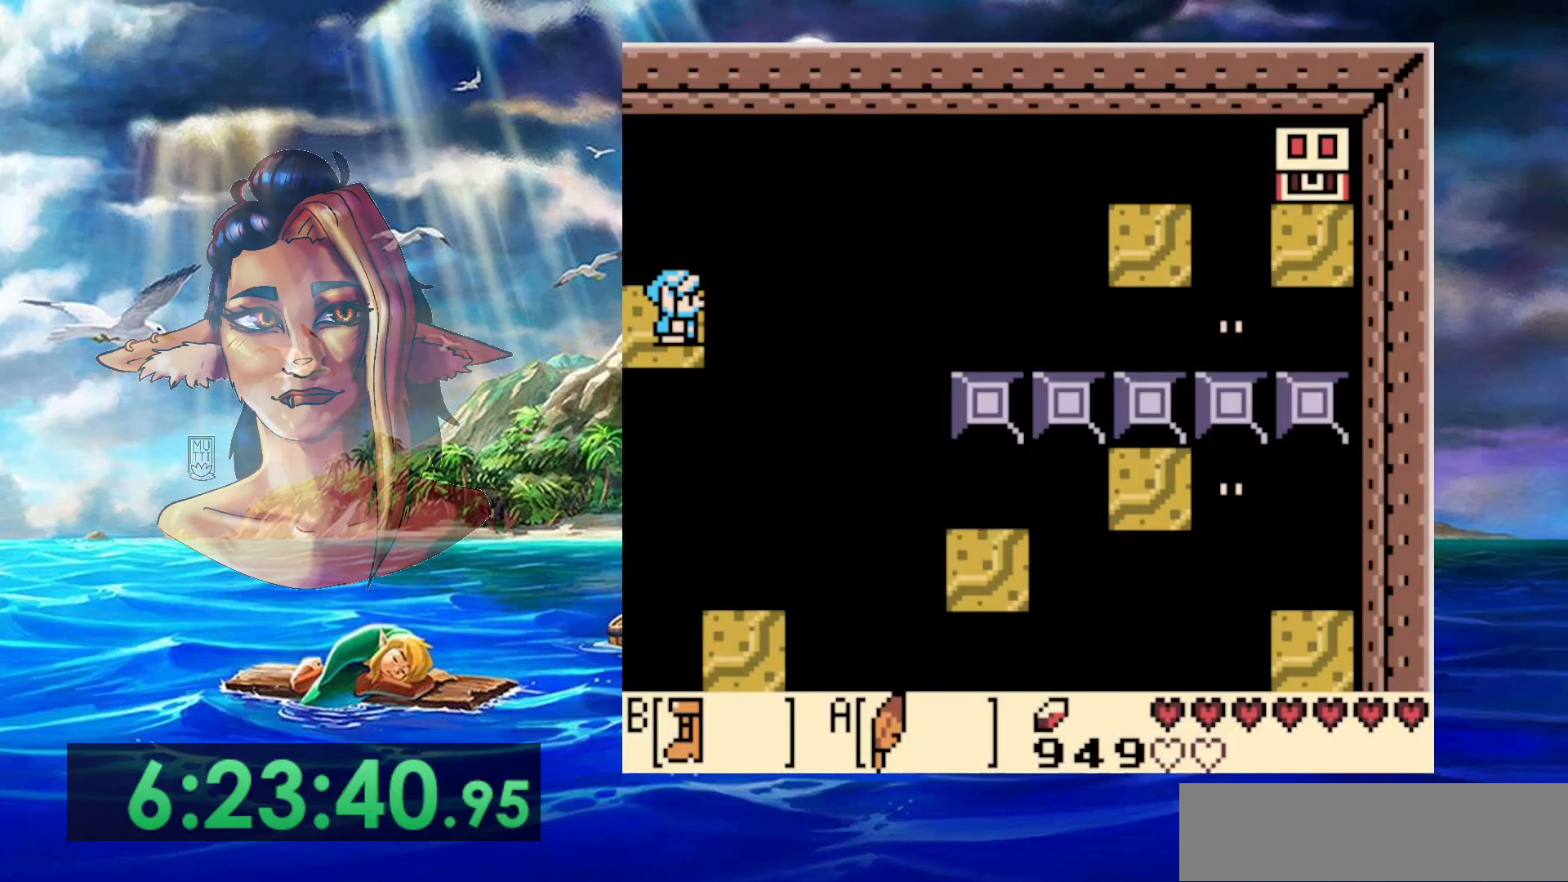
{"buttons": [], "events": [[50, "DPAD_UP", "down"], [117, "DPAD_UP", "up"]]}
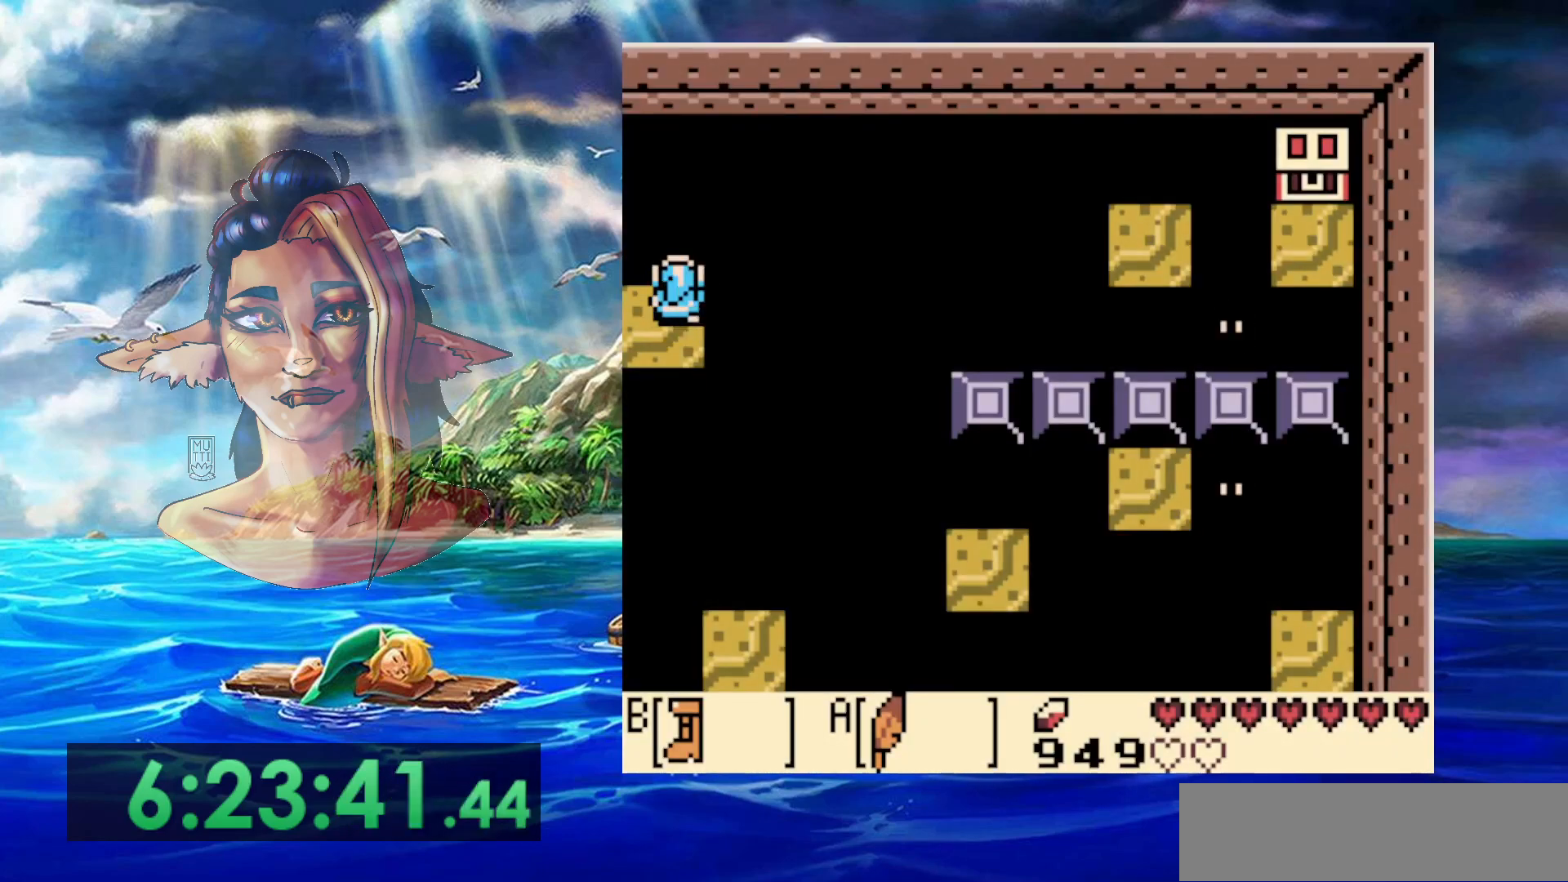
{"buttons": [], "events": []}
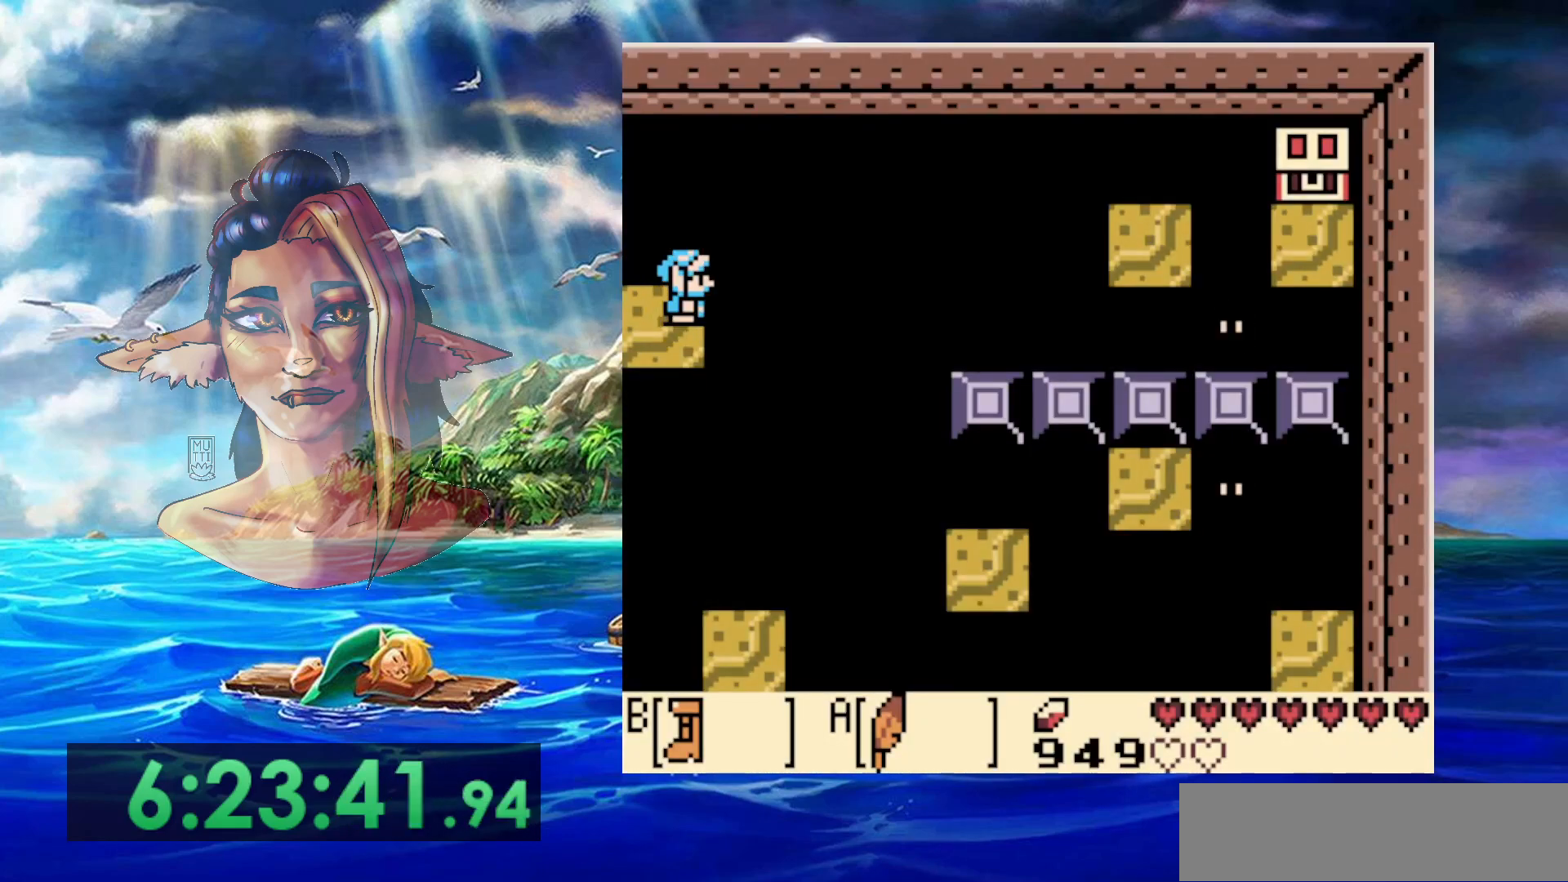
{"buttons": [], "events": []}
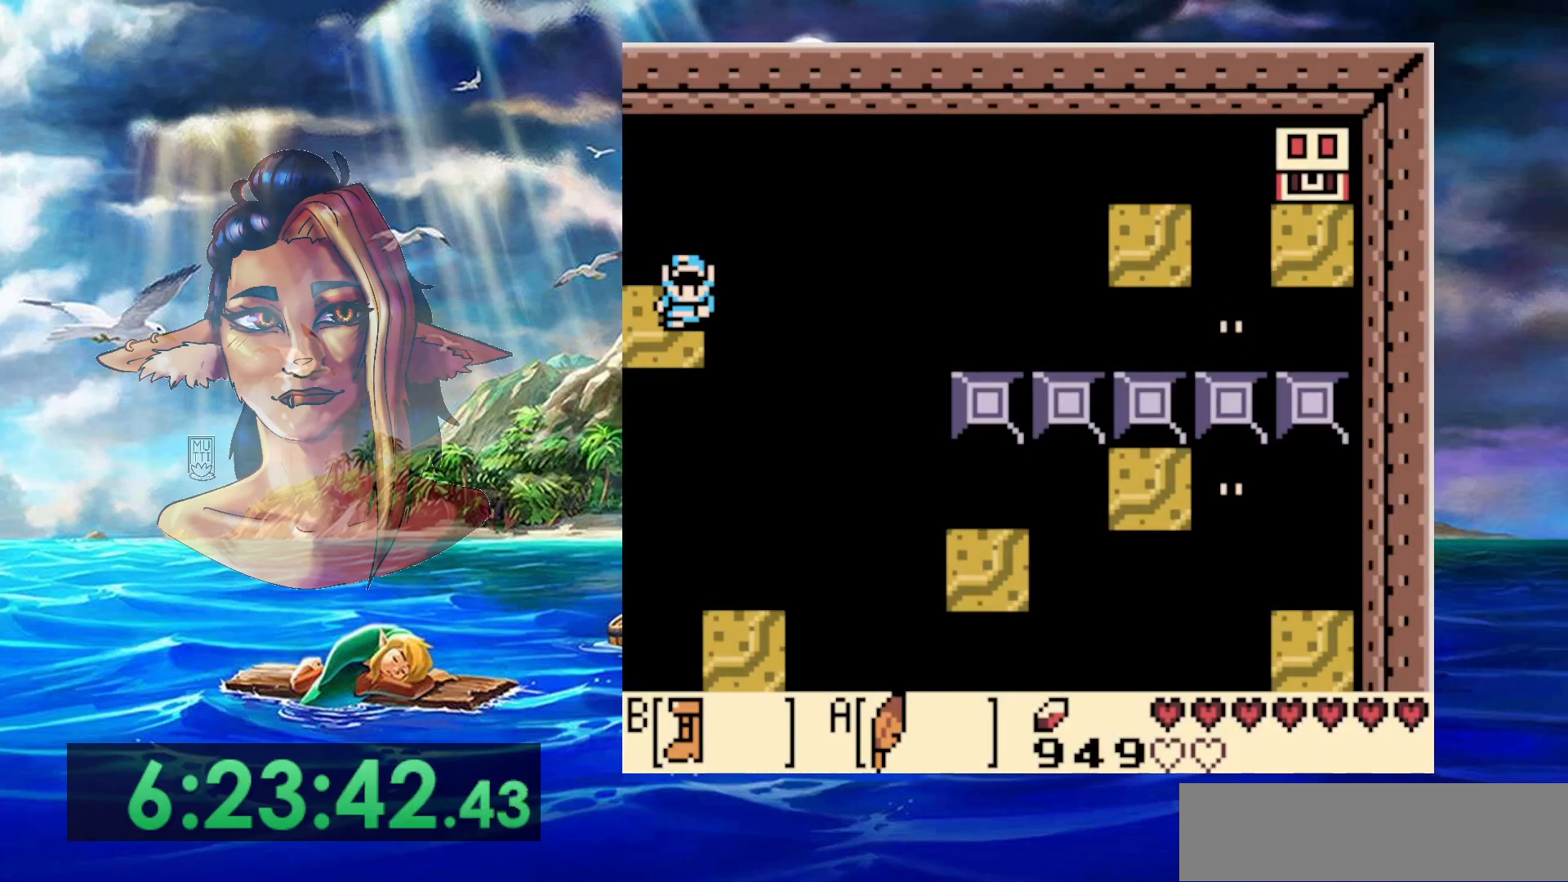
{"buttons": ["B"], "events": [[333, "B", "down"]]}
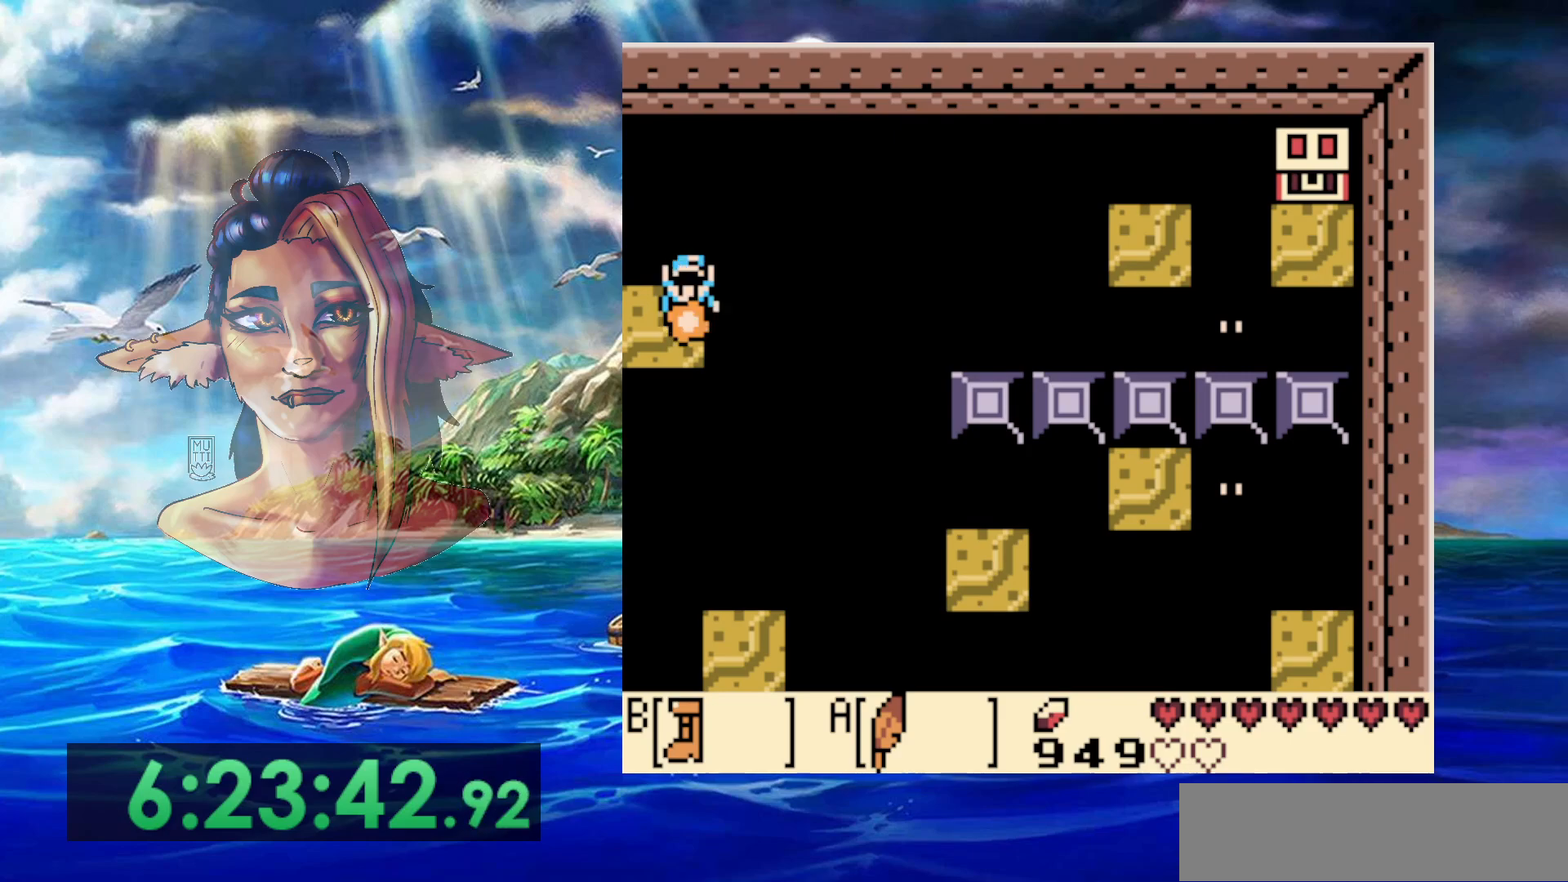
{"buttons": ["A", "B"], "events": [[433, "A", "down"]]}
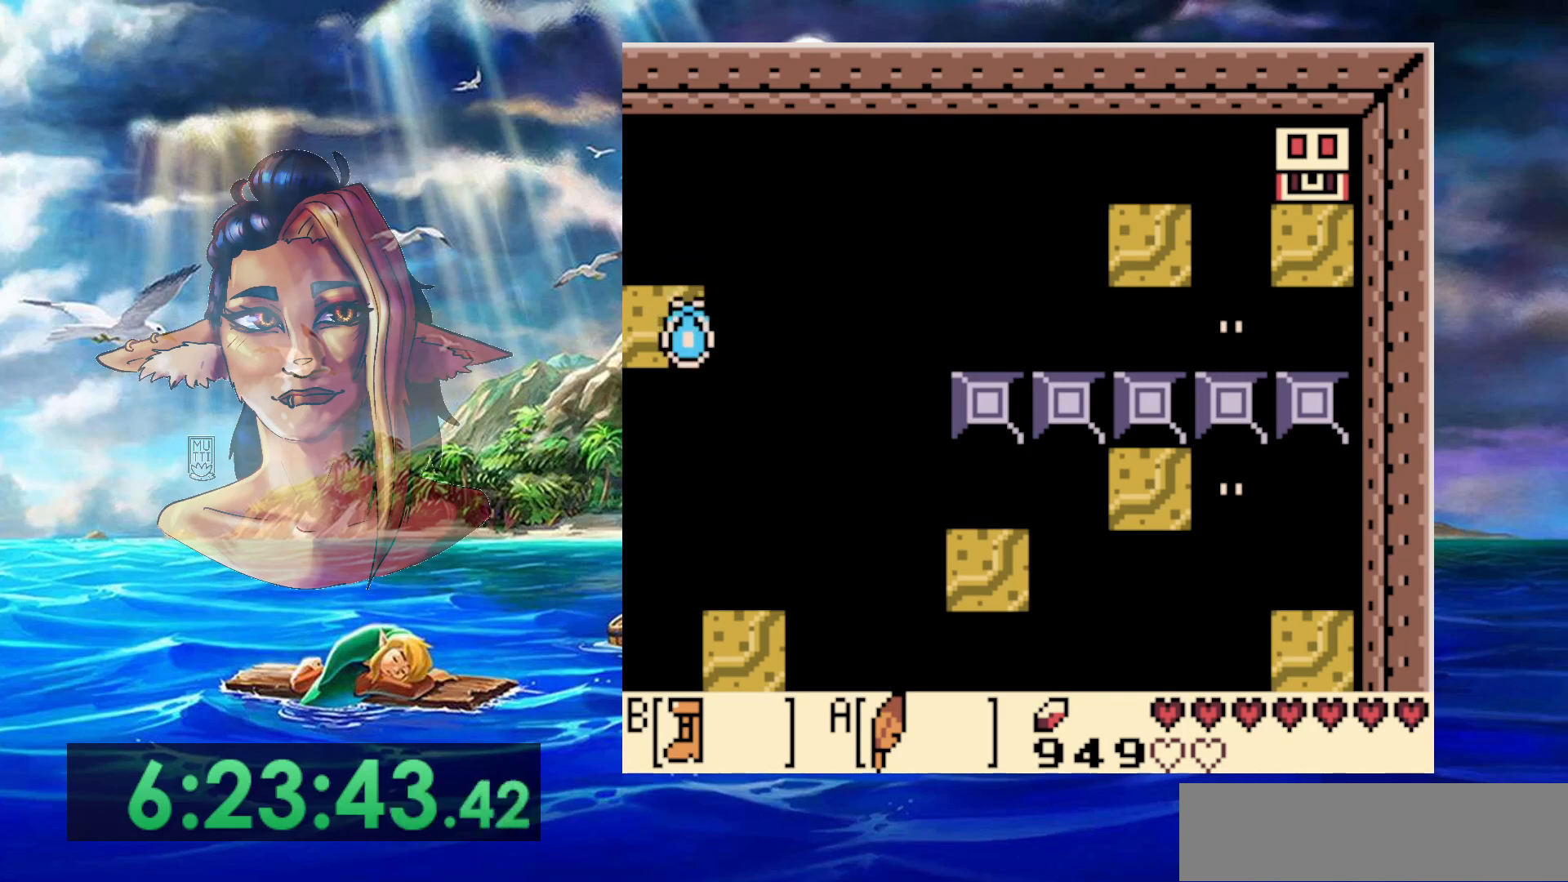
{"buttons": ["A", "B", "DPAD_DOWN"], "events": [[167, "DPAD_DOWN", "down"]]}
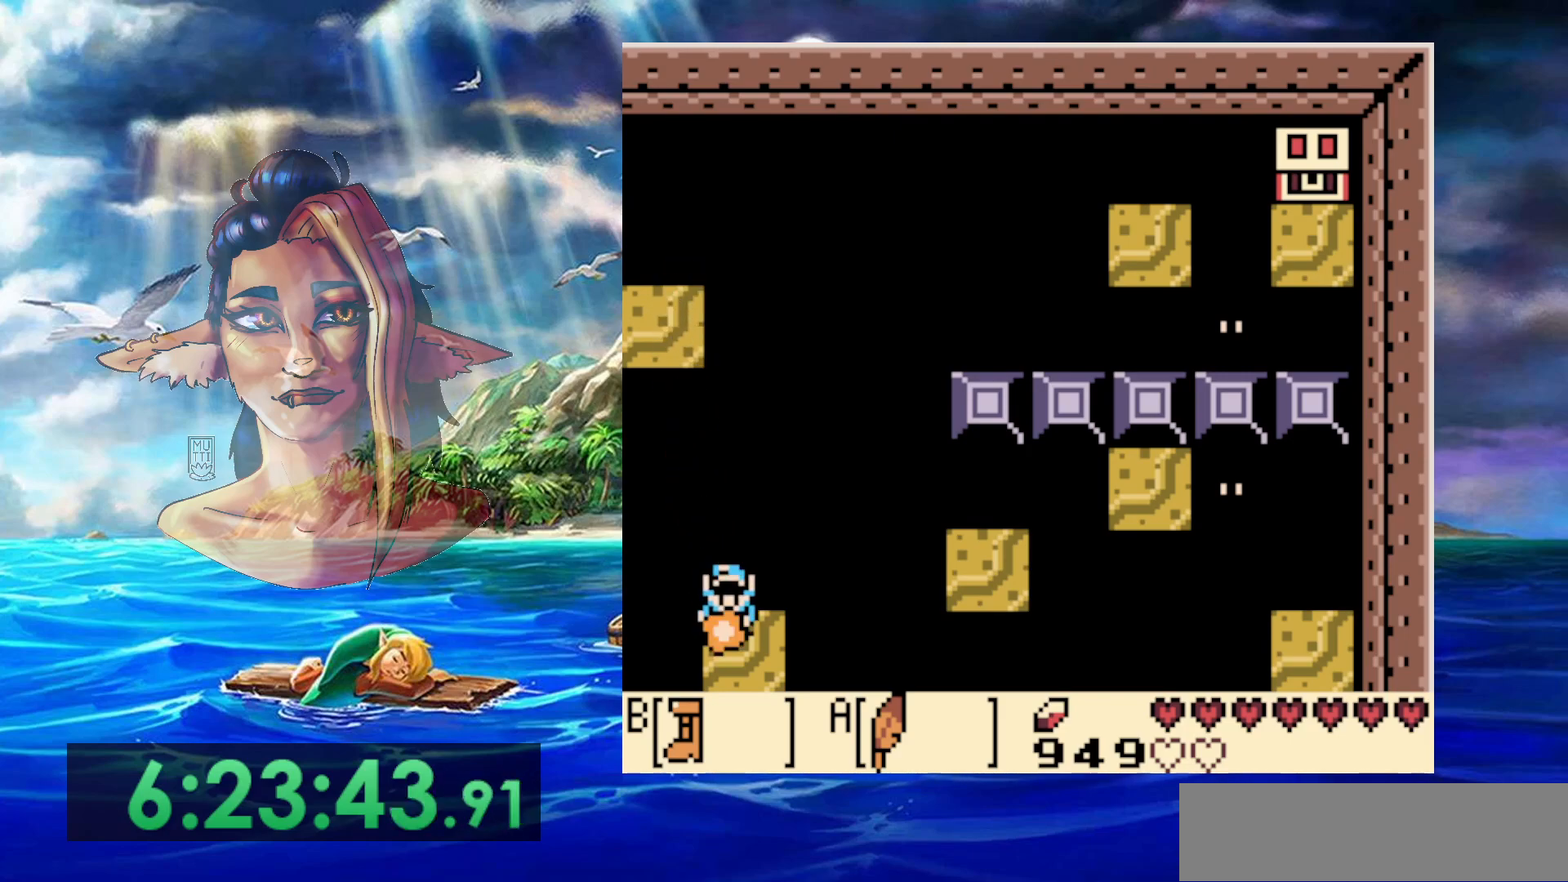
{"buttons": [], "events": [[133, "A", "up"], [133, "B", "up"], [217, "DPAD_DOWN", "up"]]}
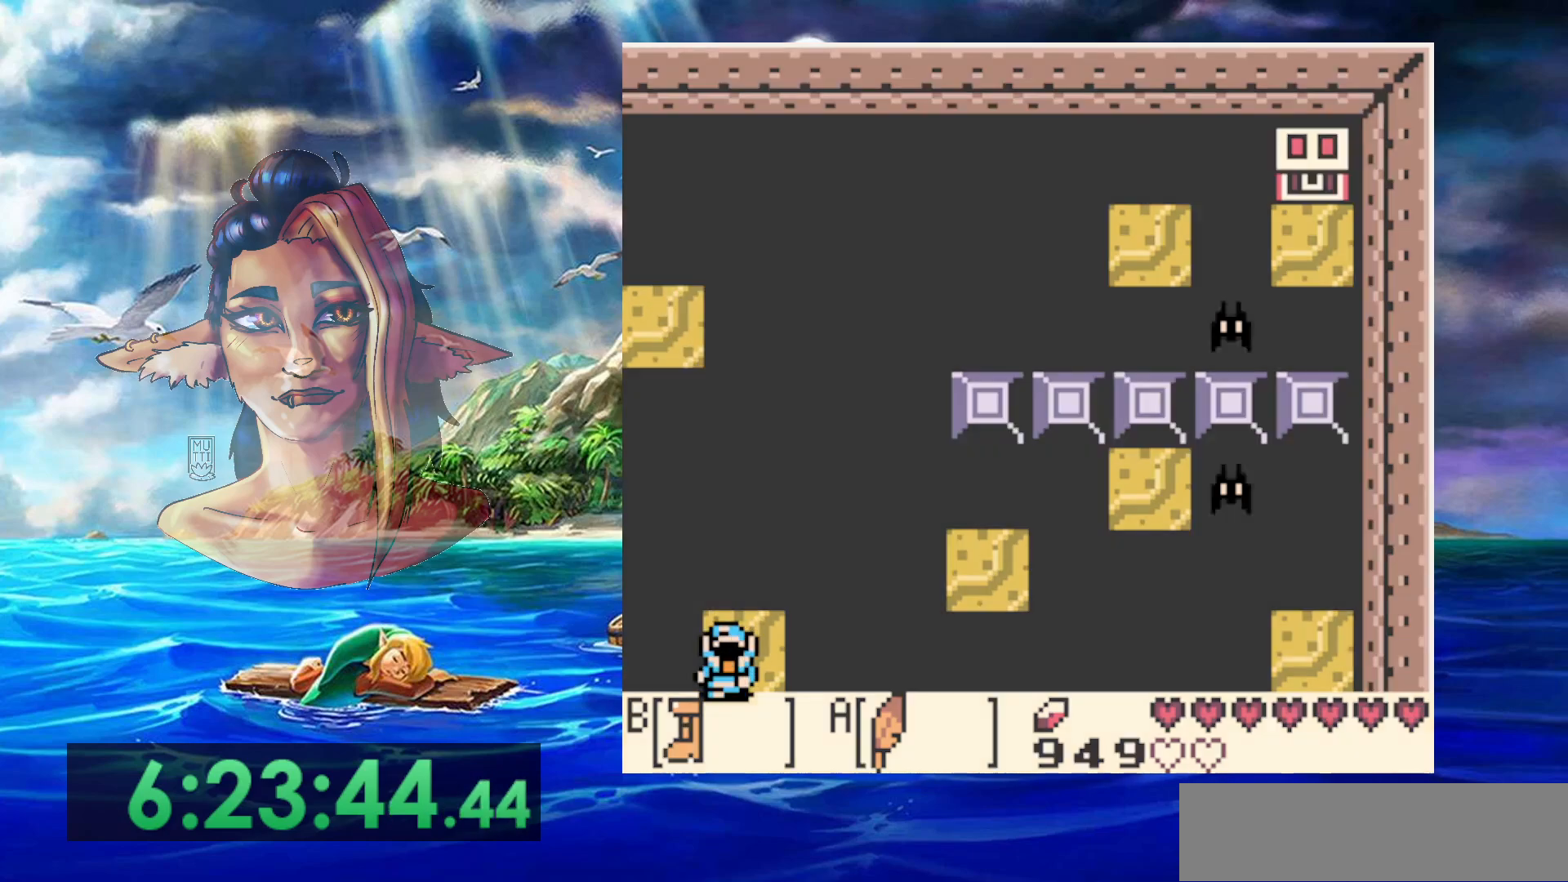
{"buttons": [], "events": []}
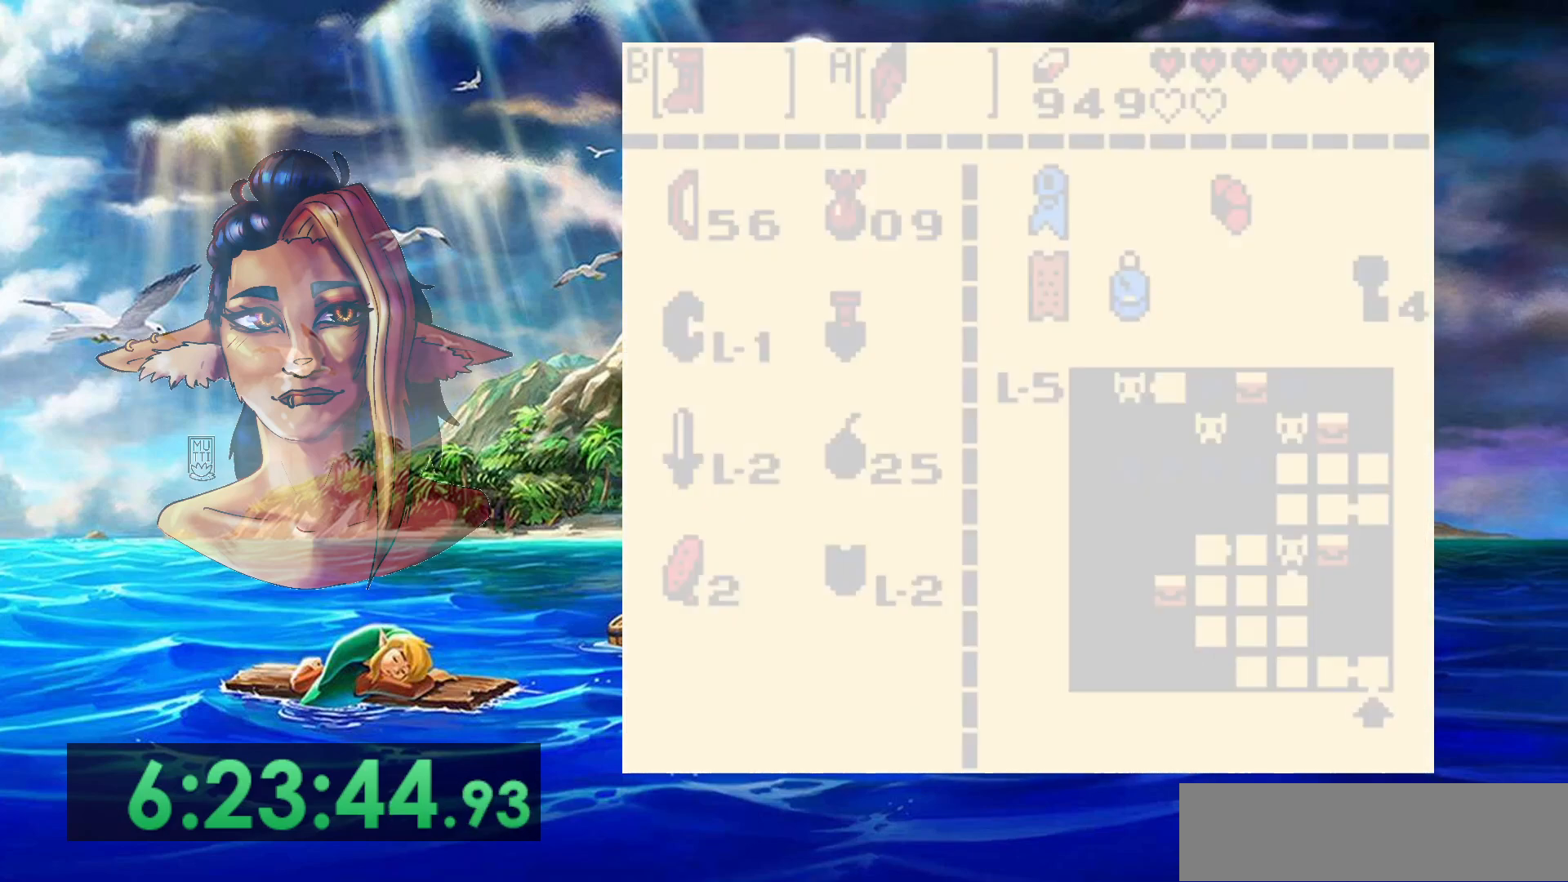
{"buttons": [], "events": []}
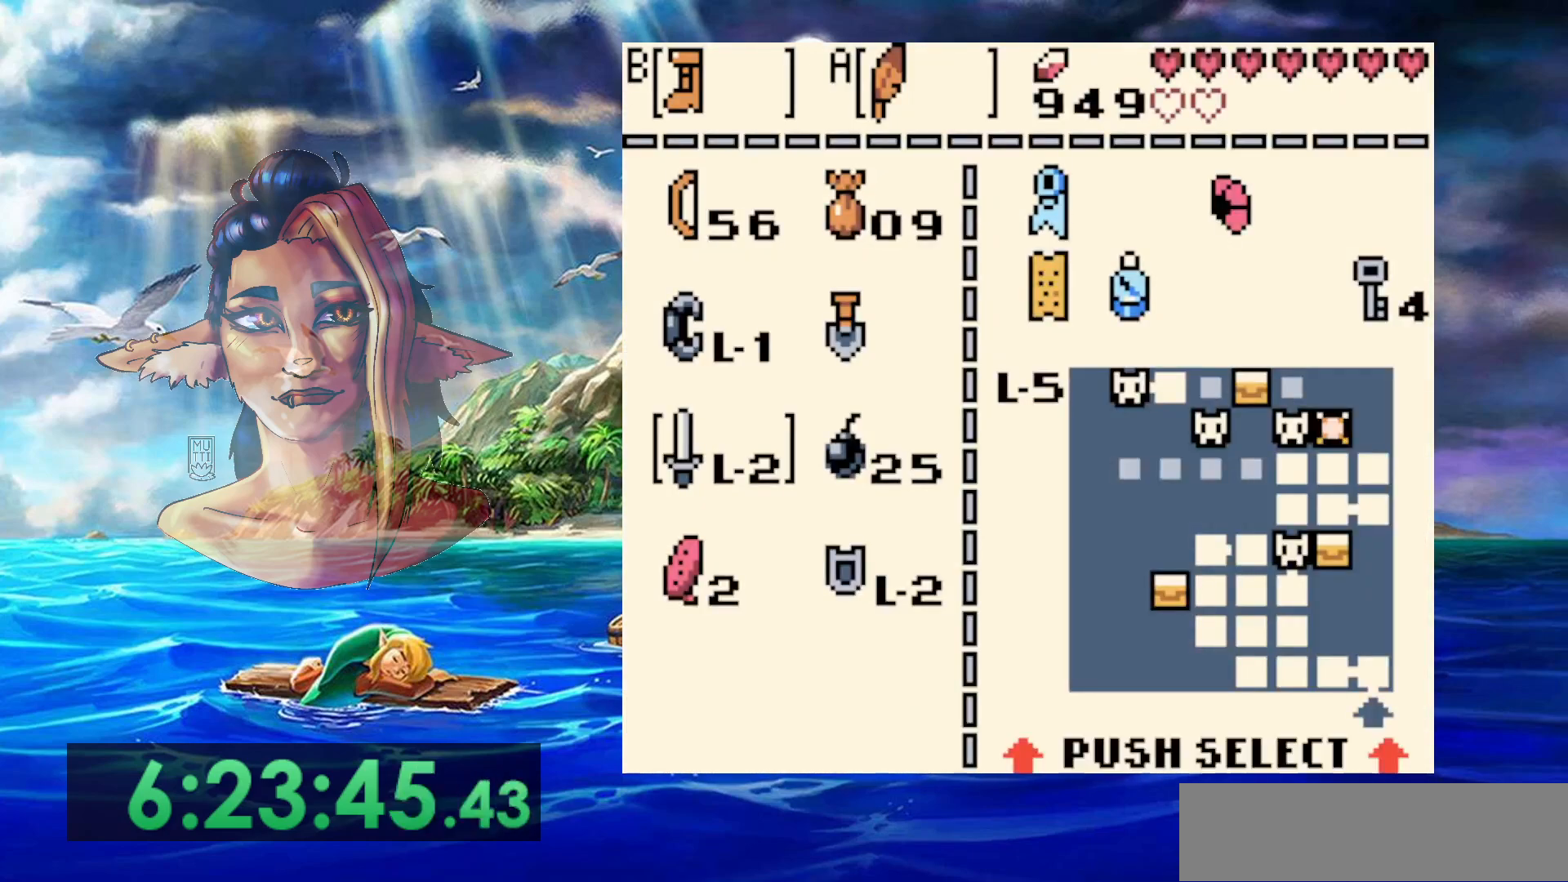
{"buttons": [], "events": []}
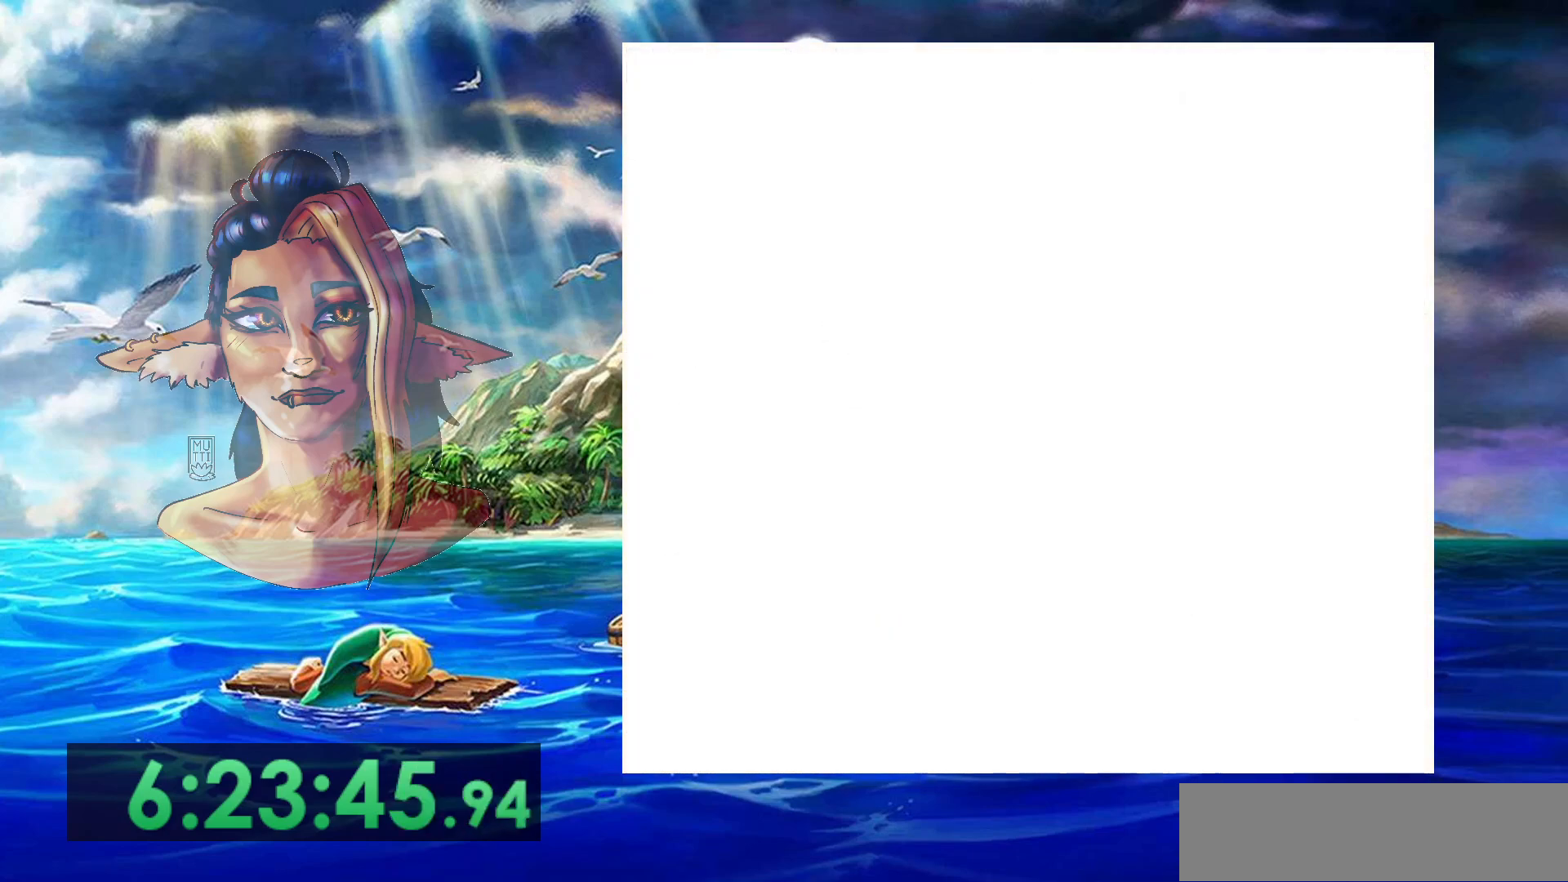
{"buttons": ["DPAD_DOWN"], "events": [[433, "DPAD_DOWN", "down"]]}
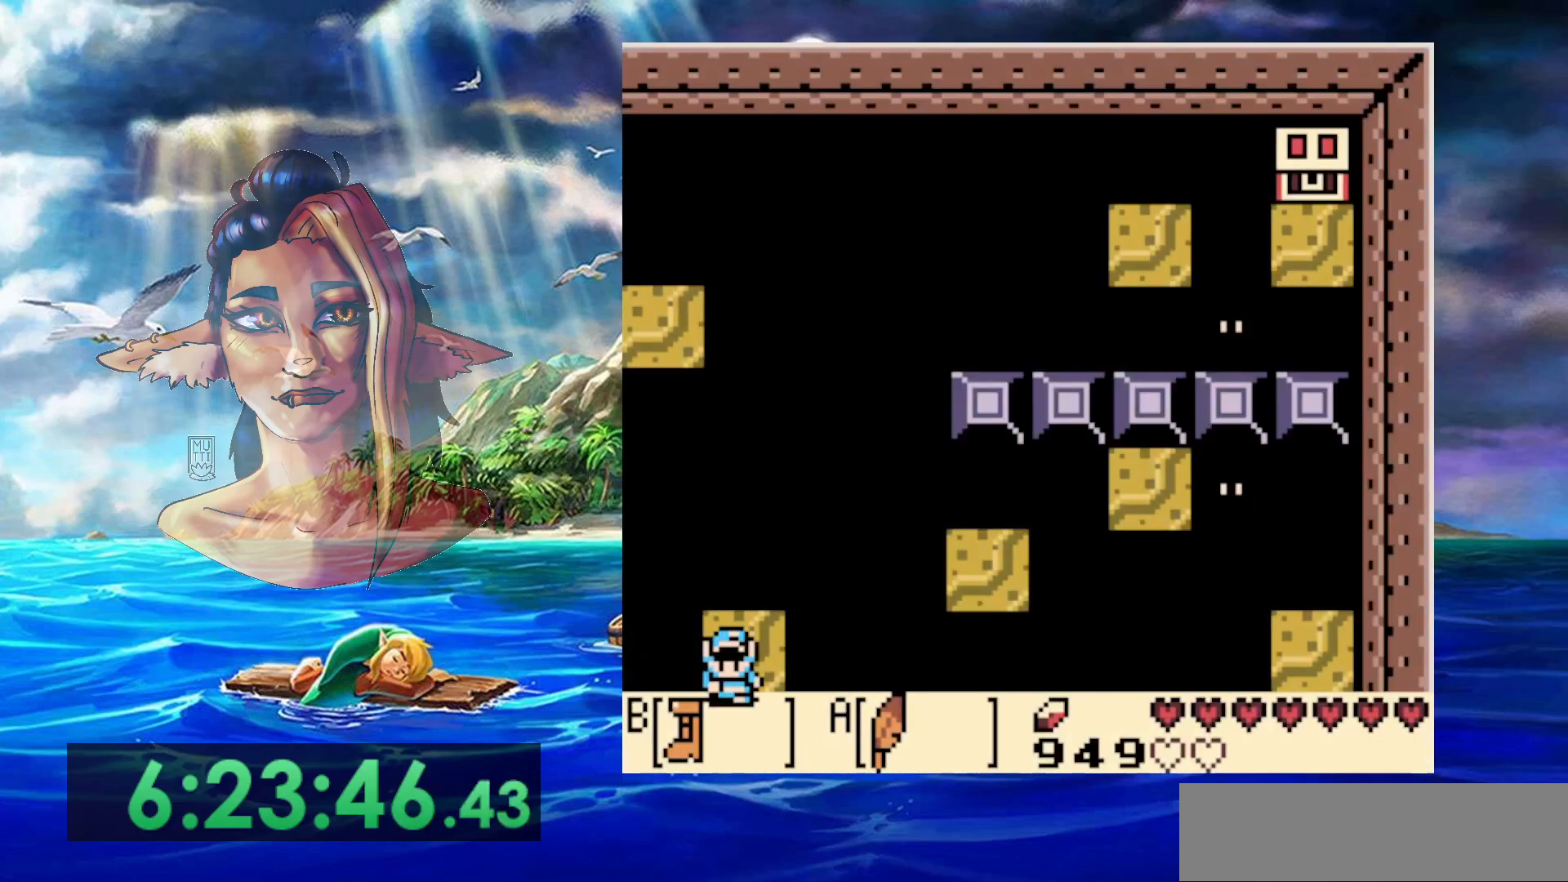
{"buttons": [], "events": [[367, "DPAD_DOWN", "up"]]}
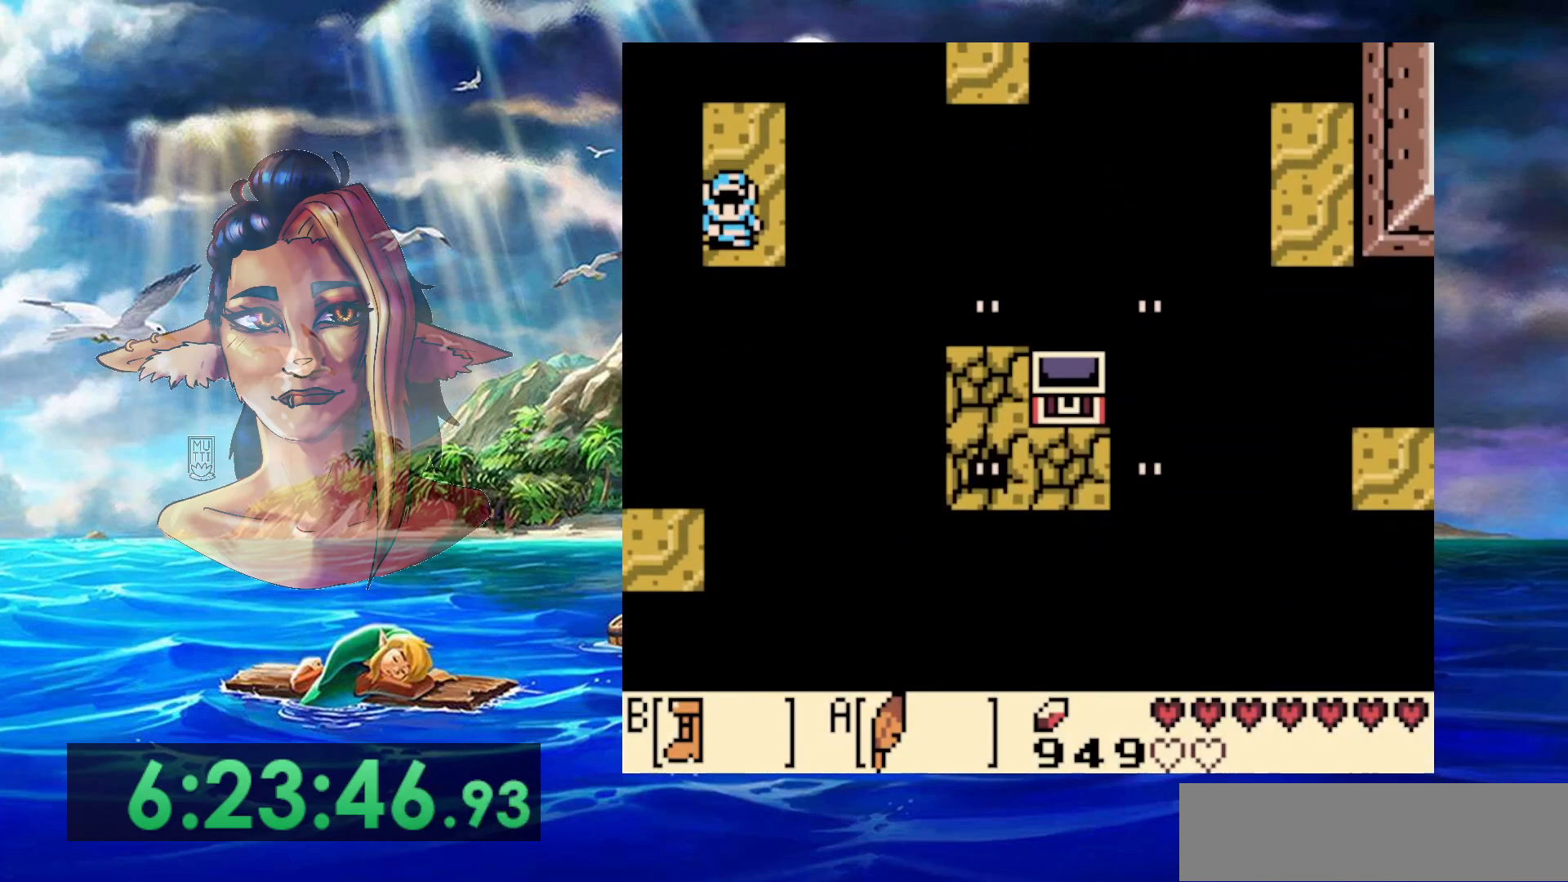
{"buttons": [], "events": []}
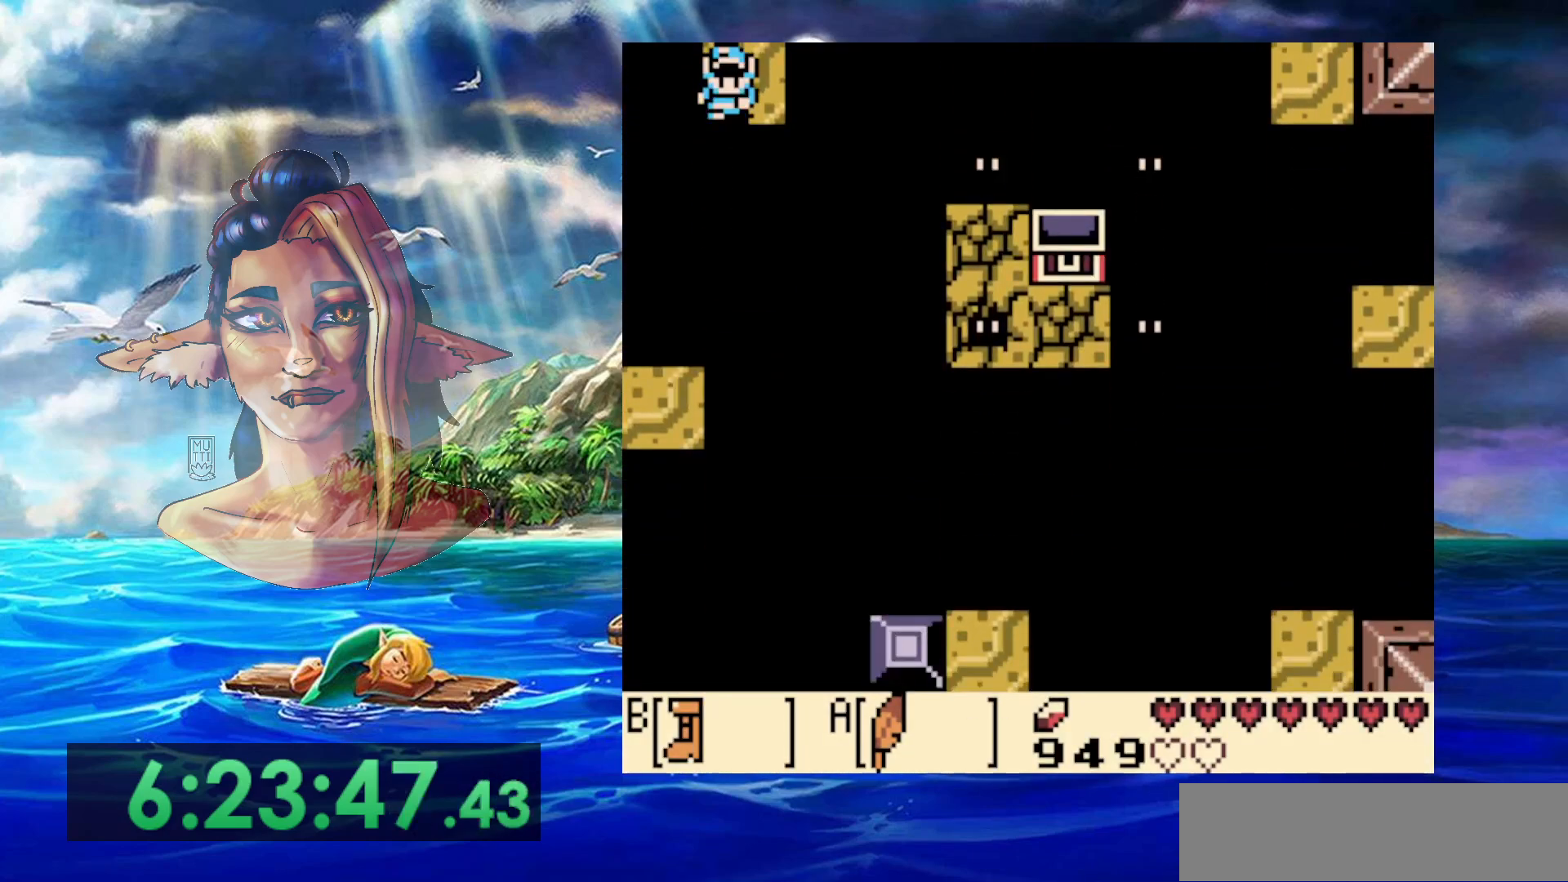
{"buttons": ["B"], "events": [[267, "B", "down"]]}
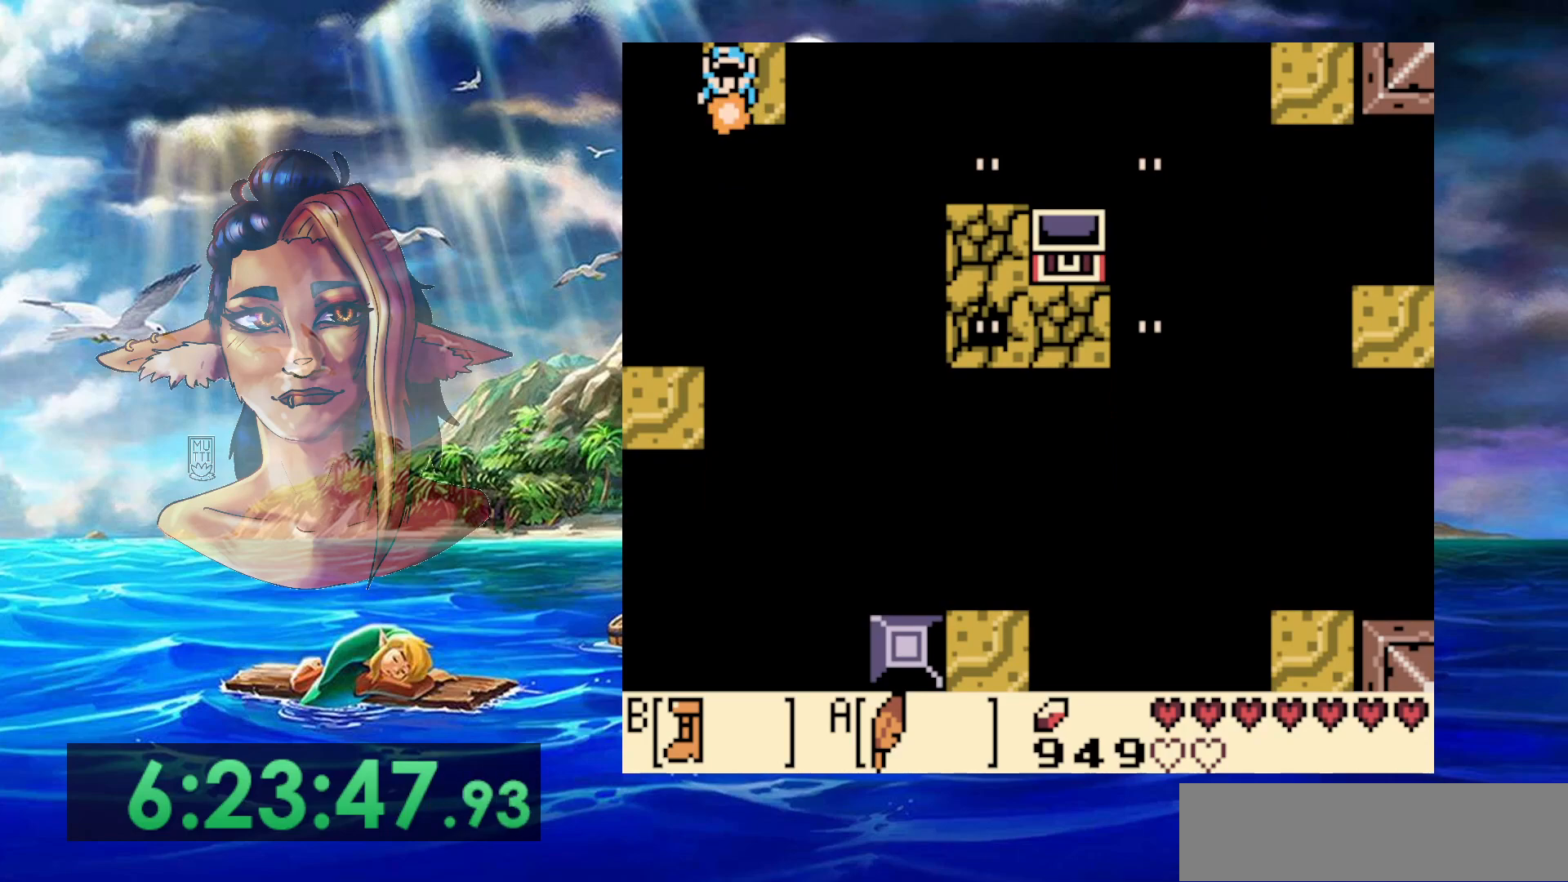
{"buttons": ["A", "B"], "events": [[333, "A", "down"]]}
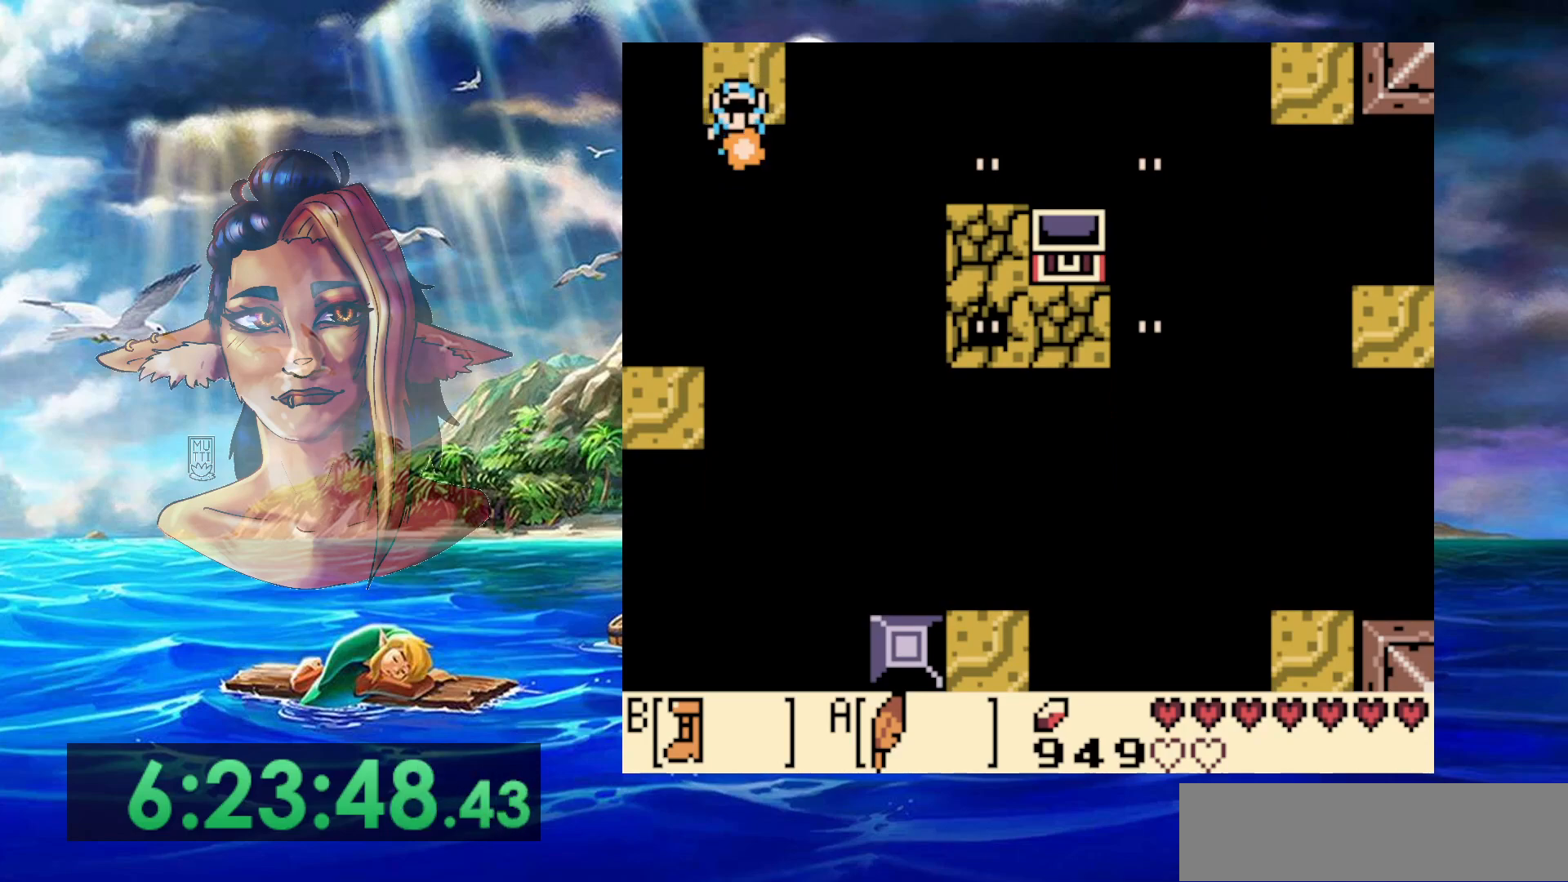
{"buttons": [], "events": [[50, "DPAD_DOWN", "down"], [83, "DPAD_LEFT", "down"], [217, "A", "up"], [250, "B", "up"], [250, "DPAD_DOWN", "up"], [300, "DPAD_LEFT", "up"]]}
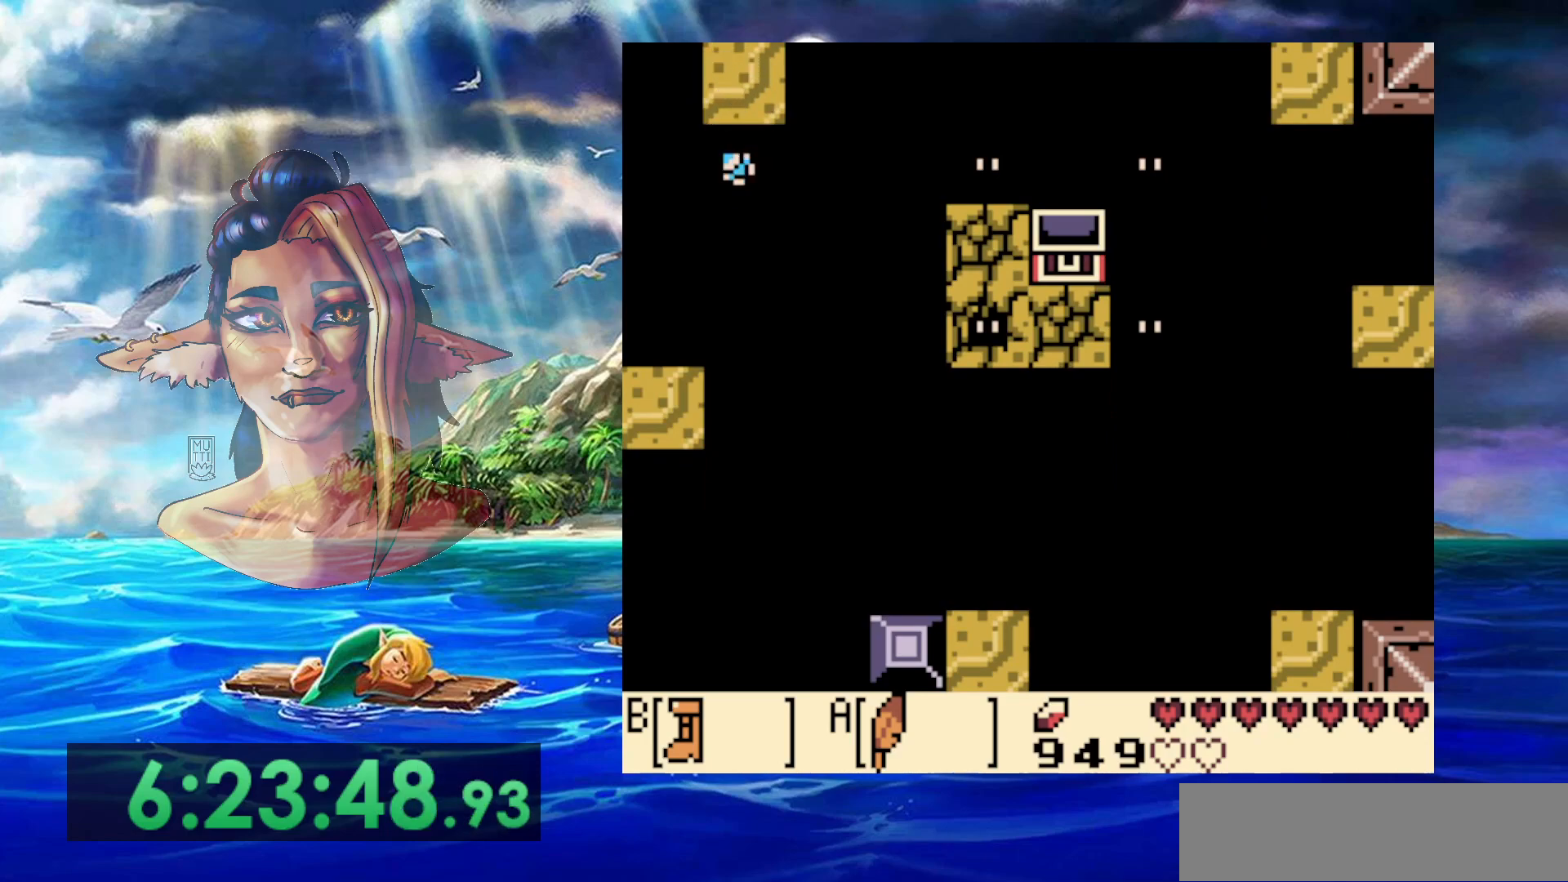
{"buttons": [], "events": []}
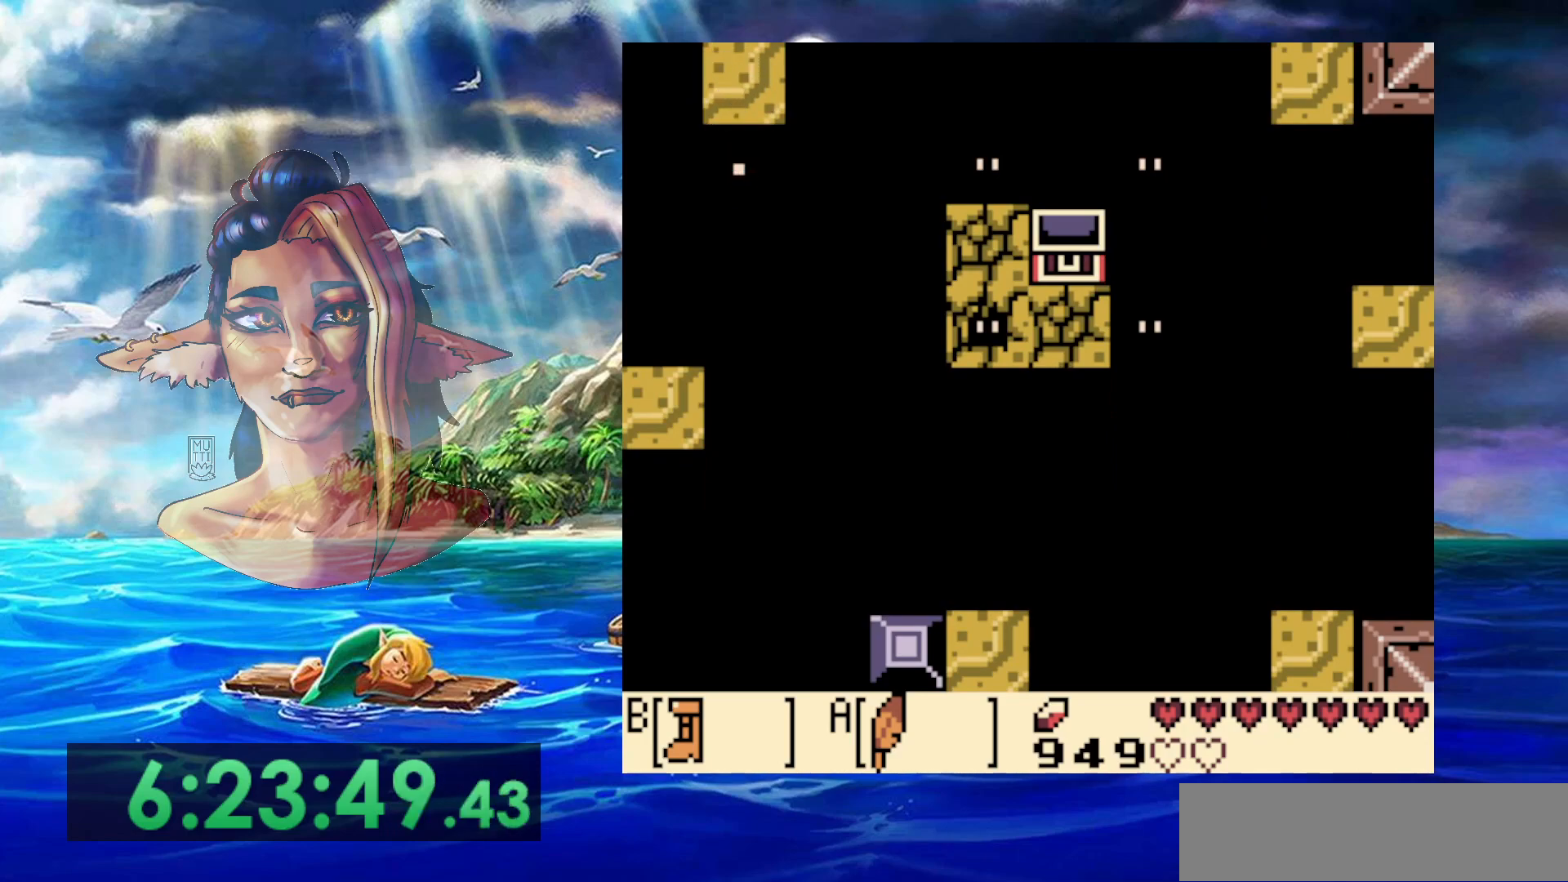
{"buttons": [], "events": []}
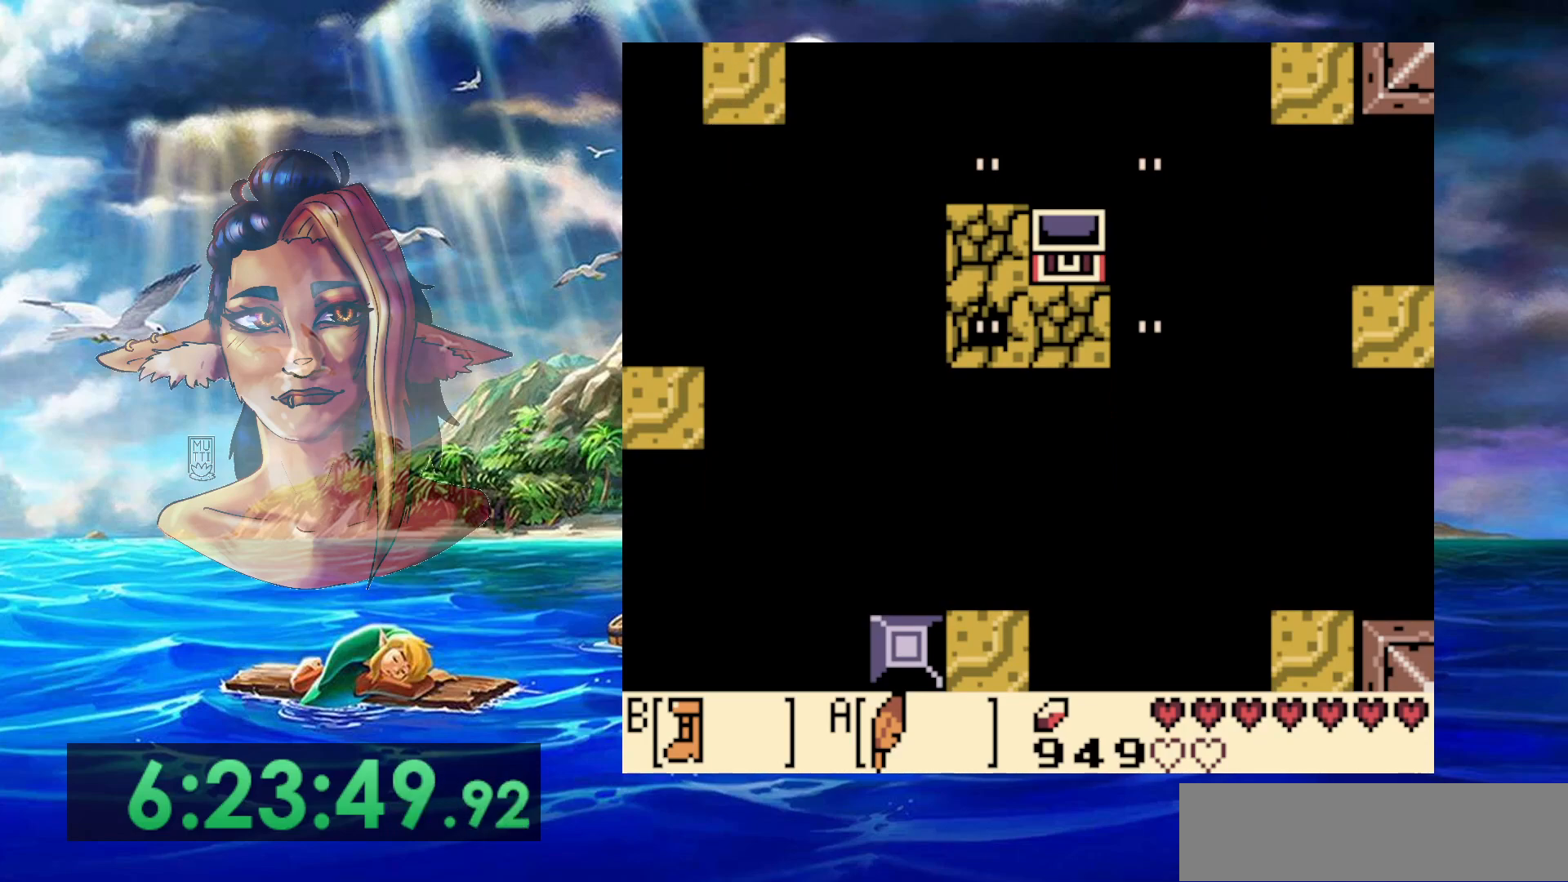
{"buttons": [], "events": []}